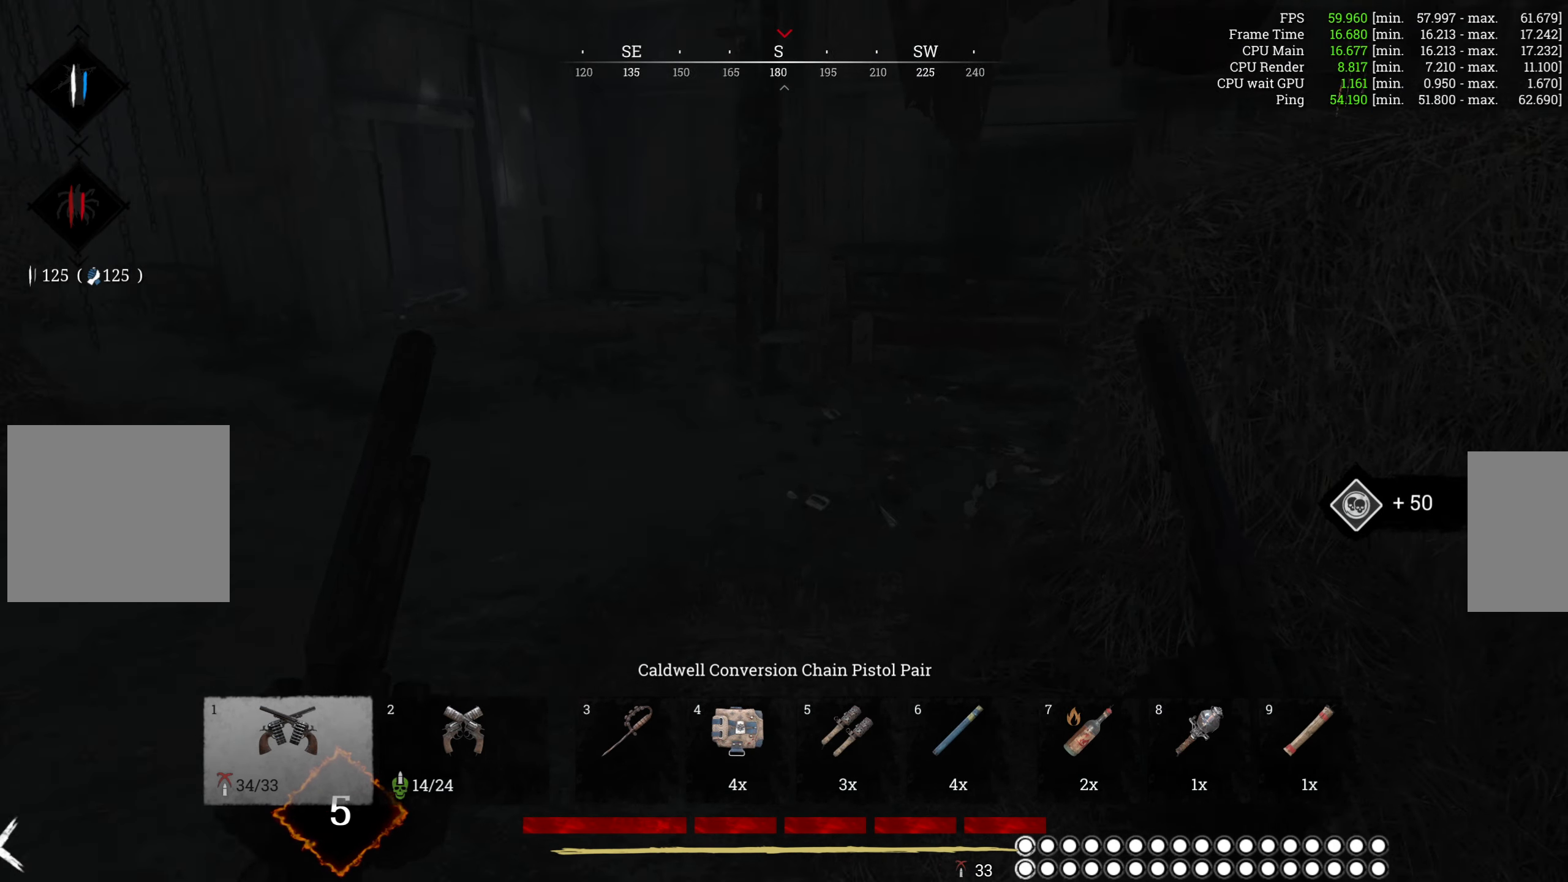
Gameplay with keyboard and mouse; each line is a JSON object with the keys and mouse buttons held at the frame after it. "events" lists presses ("down") and releases ("up") of "1", "2", "3", "4", "5", "a", "alt", "b", "c", "ctrl", "d", "e", "f", "g", "q", "r", "s", "shift", "space", "t", "tab", "v", "w", "x", "z", "mouse_left", "mouse_wheel", "mouse_right", "mouse_mb4" and "mouse_mb5" between this image and that frame as [ms after this image, input, new state], when the widget could be followed in between. "mouse_left", "mouse_wheel", "mouse_right", "mouse_mb4", "mouse_mb5" = the "left", "wheel", "right", "mb4", "mb5" buttons of the "mouse" list. No other keys are recorded. "wheel" means that the mouse wheel is clicked or scrolled. Mouse movement is not recorded.
{"keys": ["w"], "mouse": [], "events": [[300, "a", "down"], [416, "a", "up"]]}
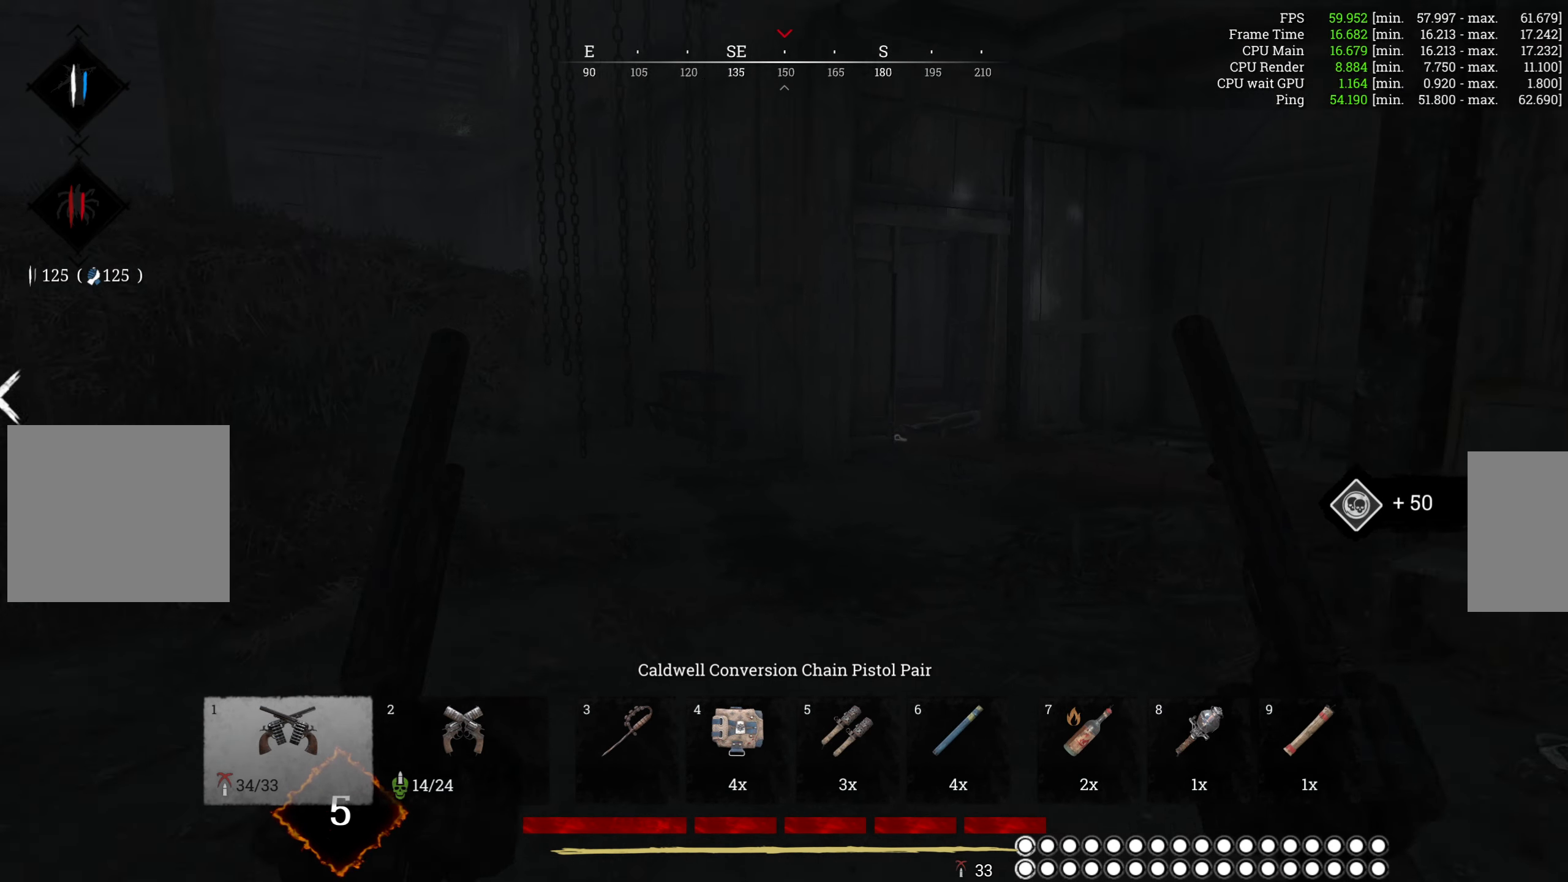
{"keys": ["w"], "mouse": [], "events": [[66, "d", "down"], [250, "d", "up"]]}
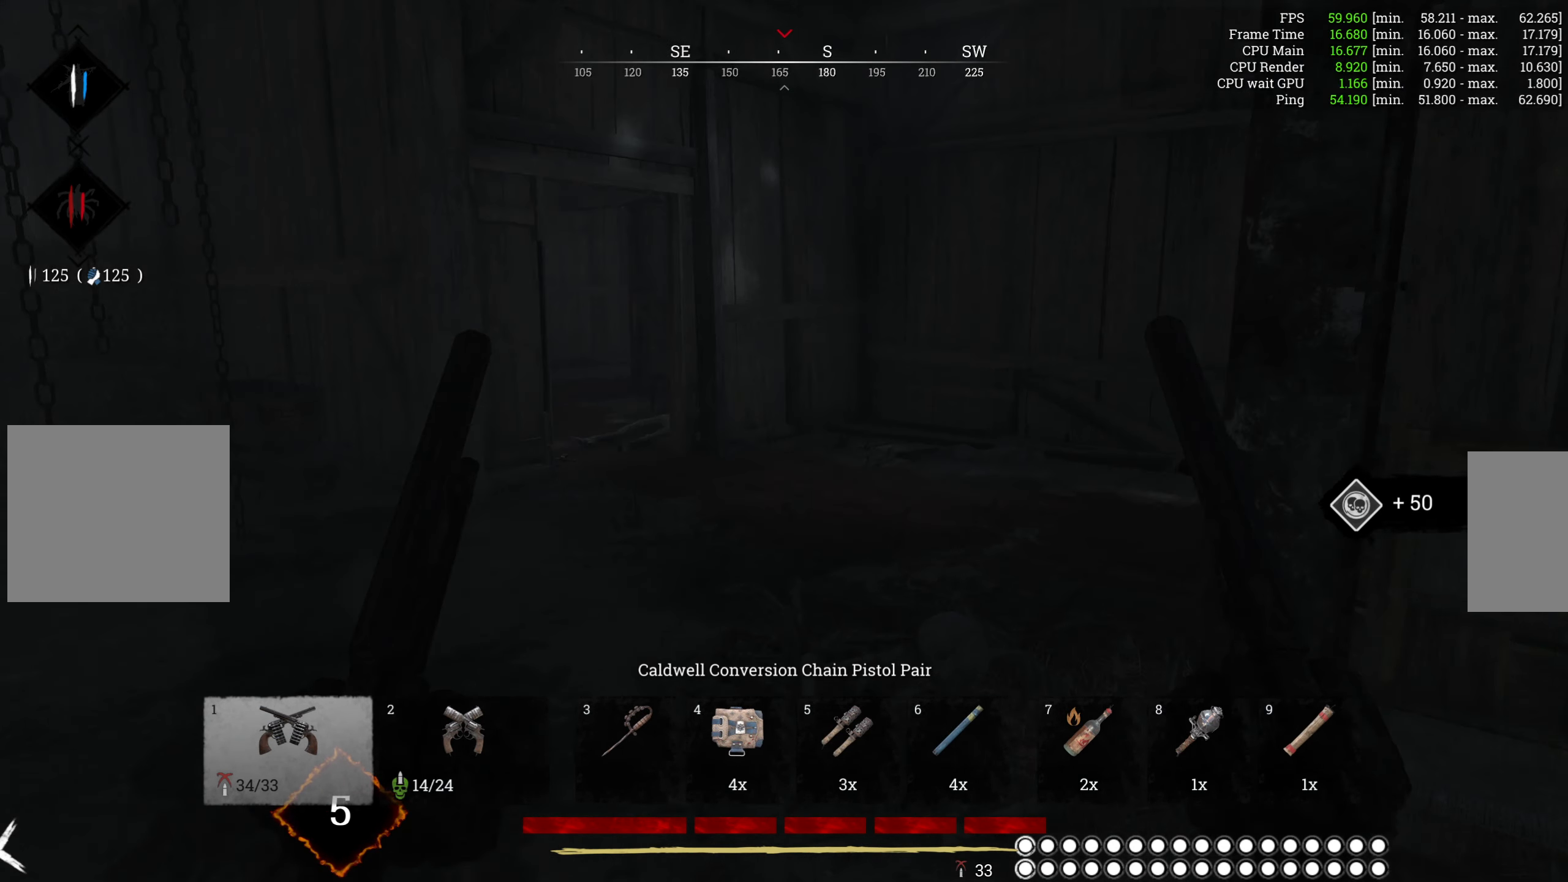
{"keys": ["w"], "mouse": [], "events": []}
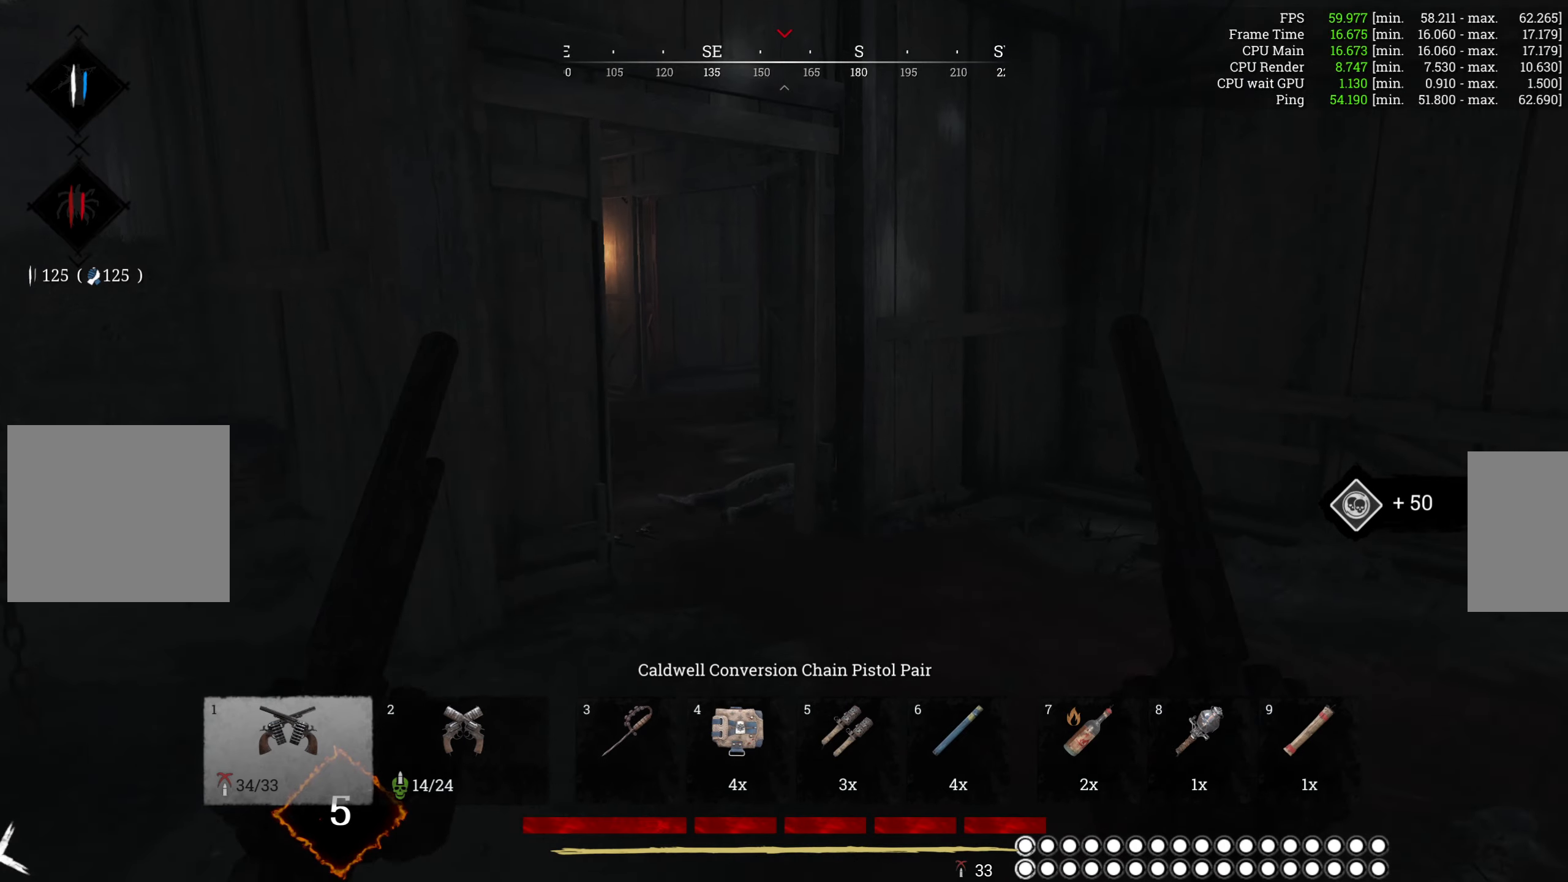
{"keys": ["w"], "mouse": [], "events": []}
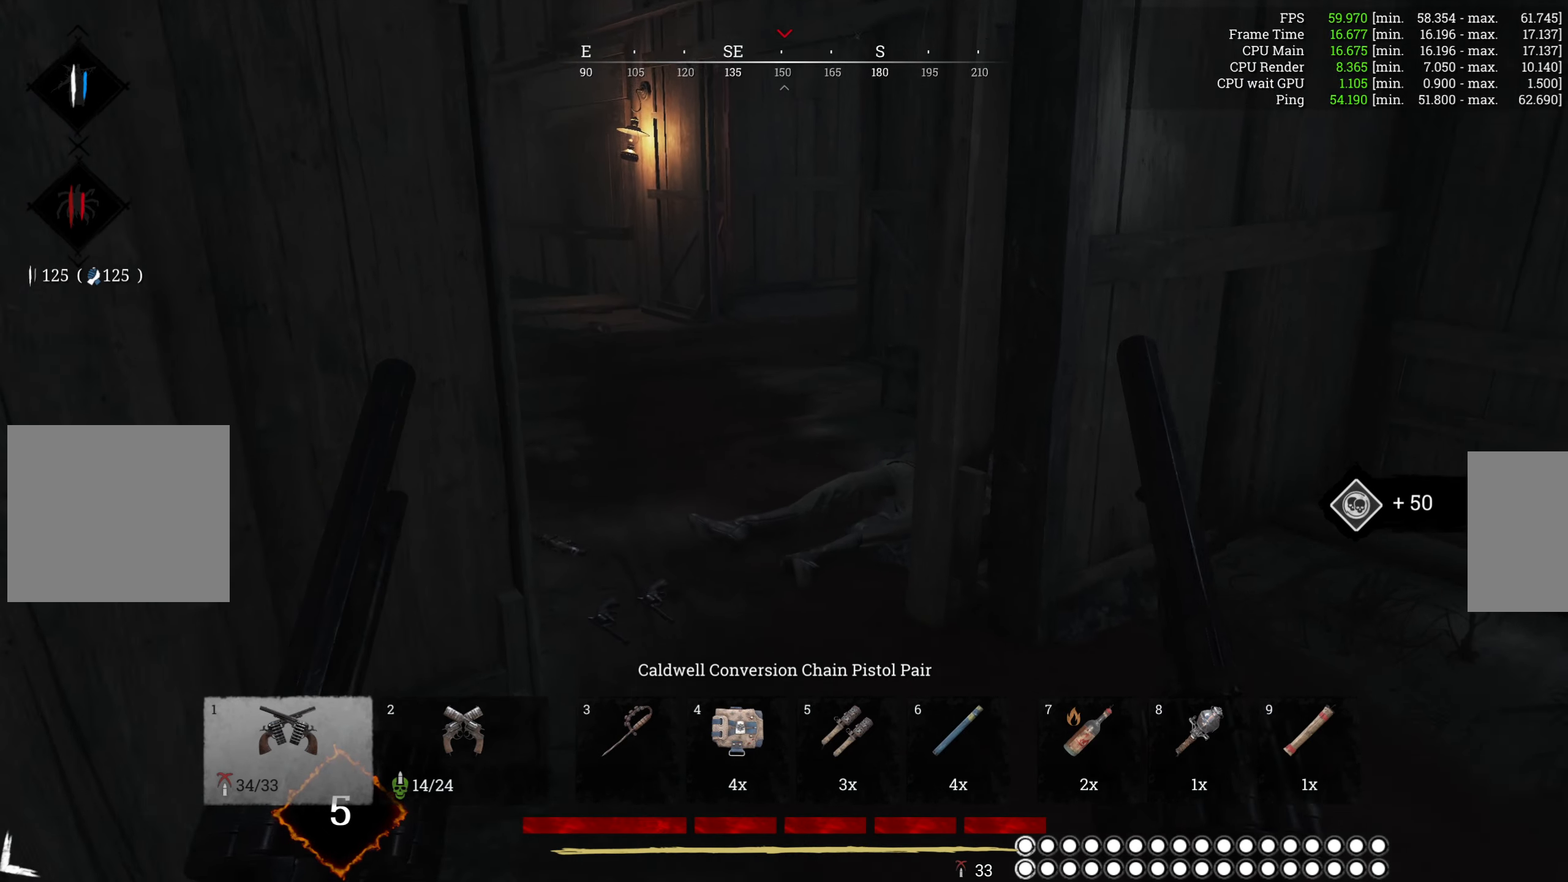
{"keys": ["w"], "mouse": [], "events": [[267, "a", "down"], [483, "a", "up"]]}
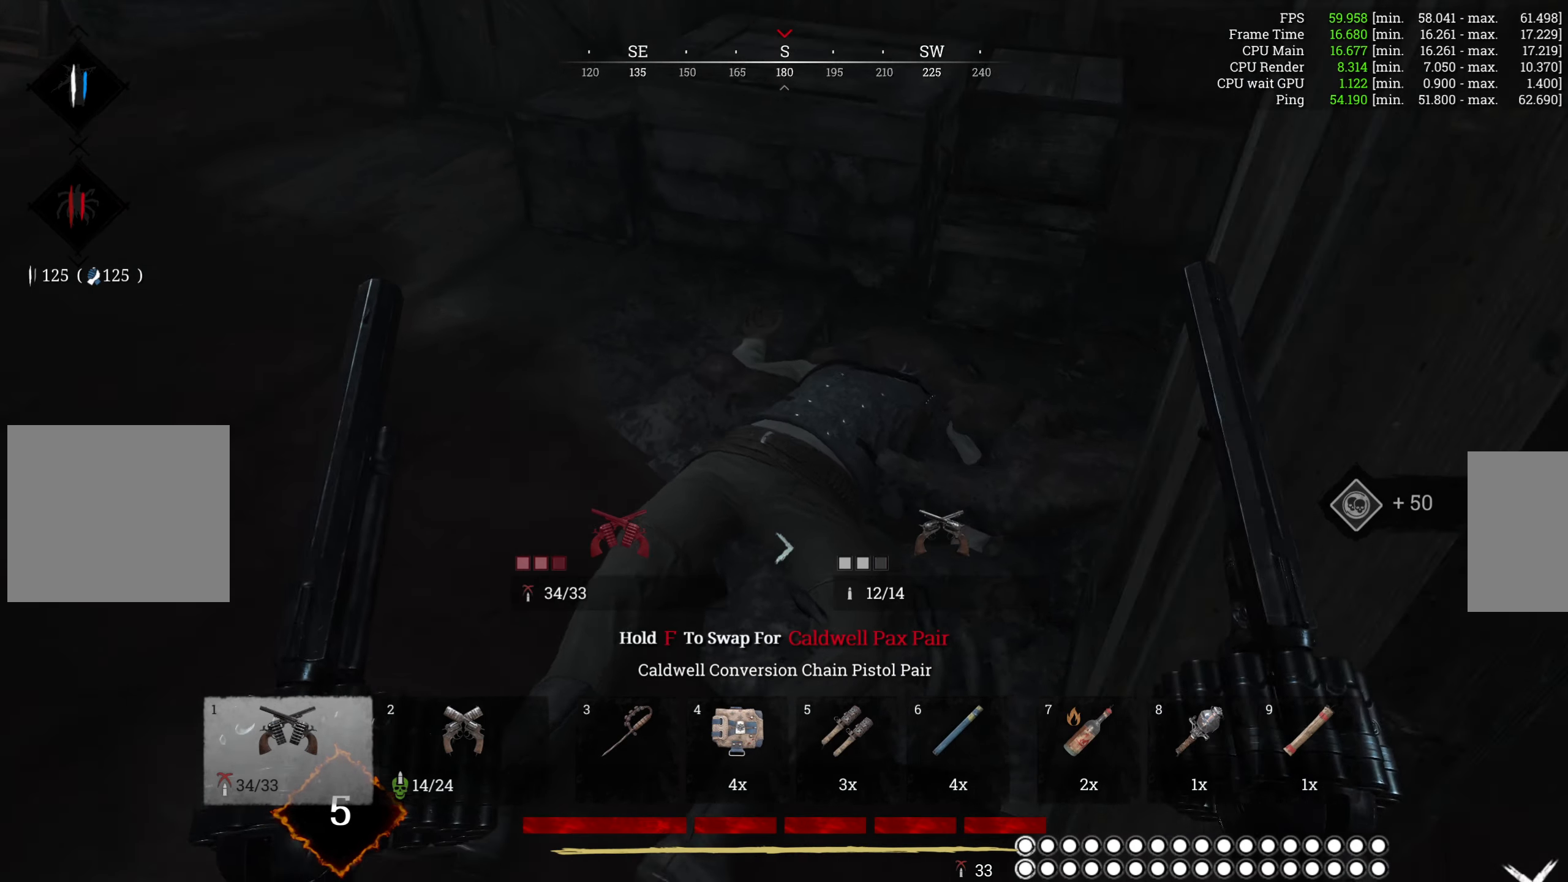
{"keys": ["f"], "mouse": [], "events": [[250, "w", "up"], [500, "f", "down"]]}
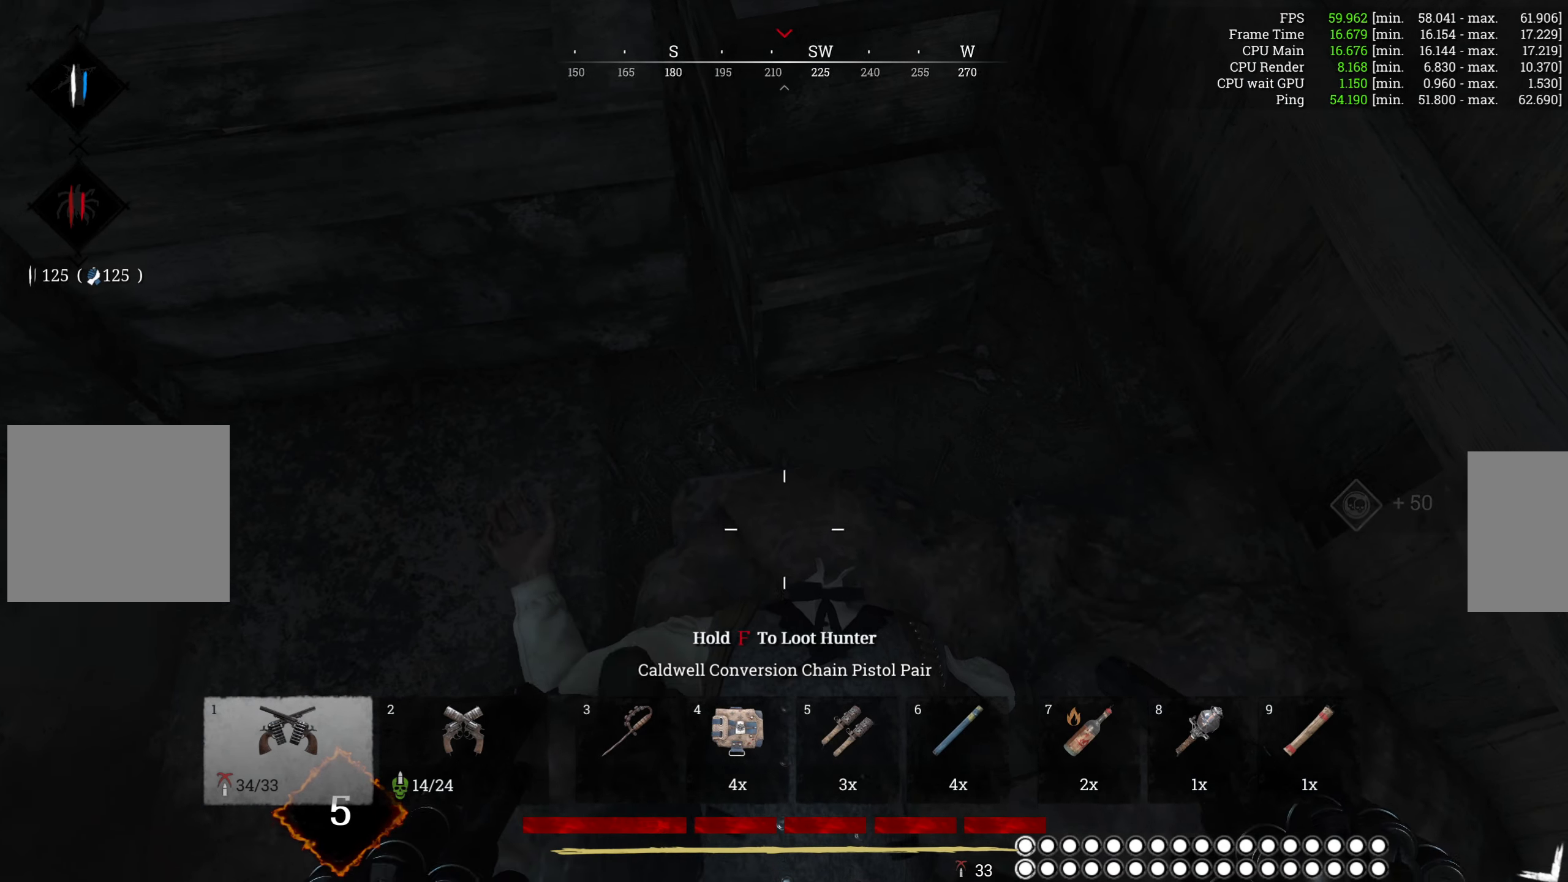
{"keys": ["f"], "mouse": [], "events": []}
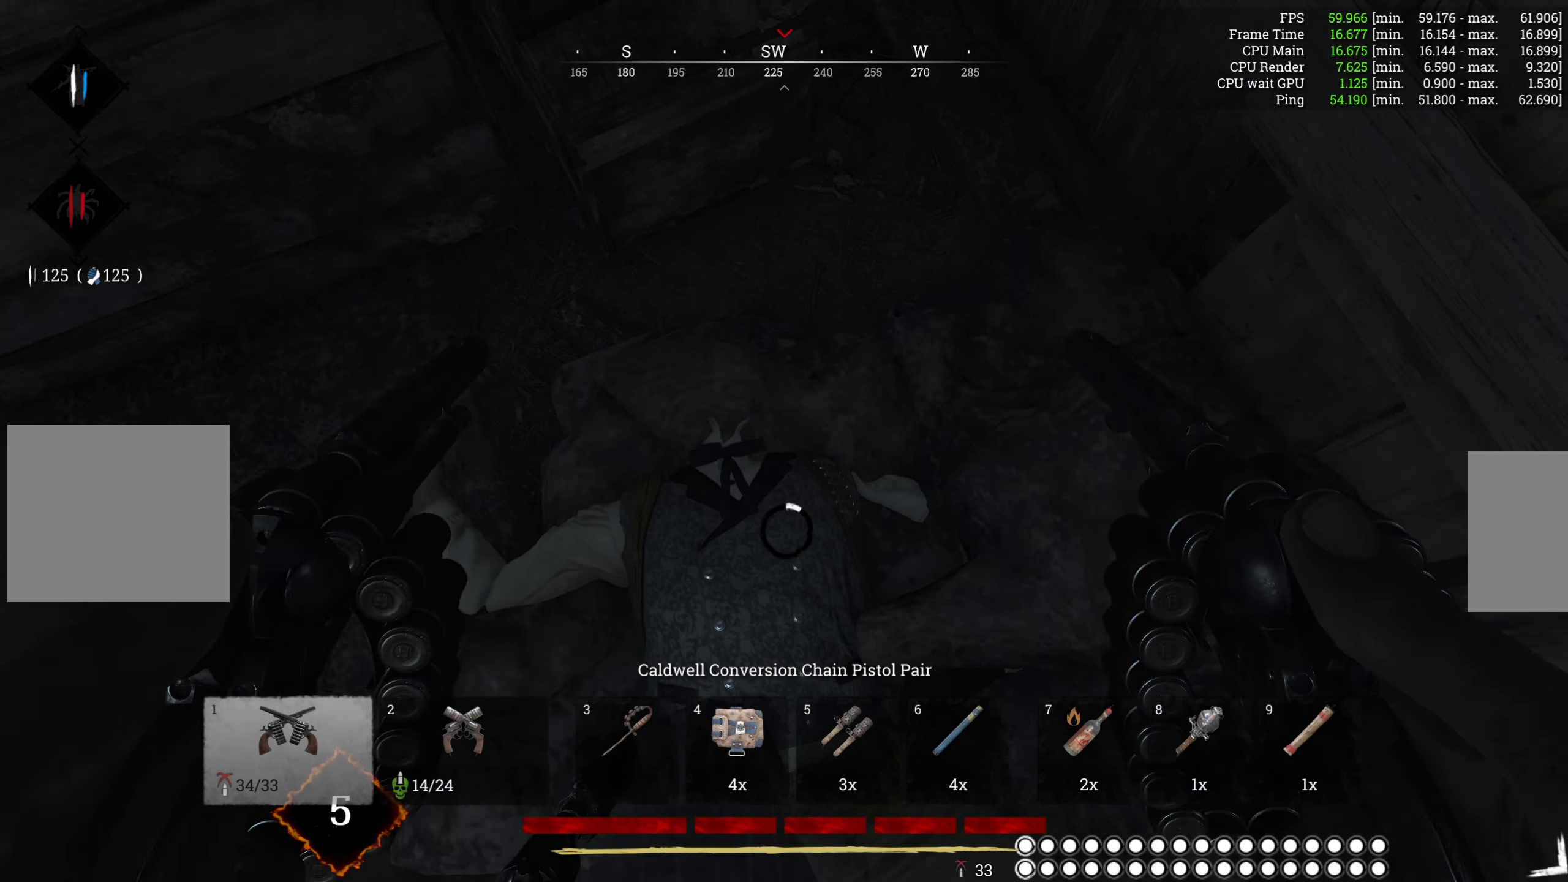
{"keys": ["f"], "mouse": [], "events": []}
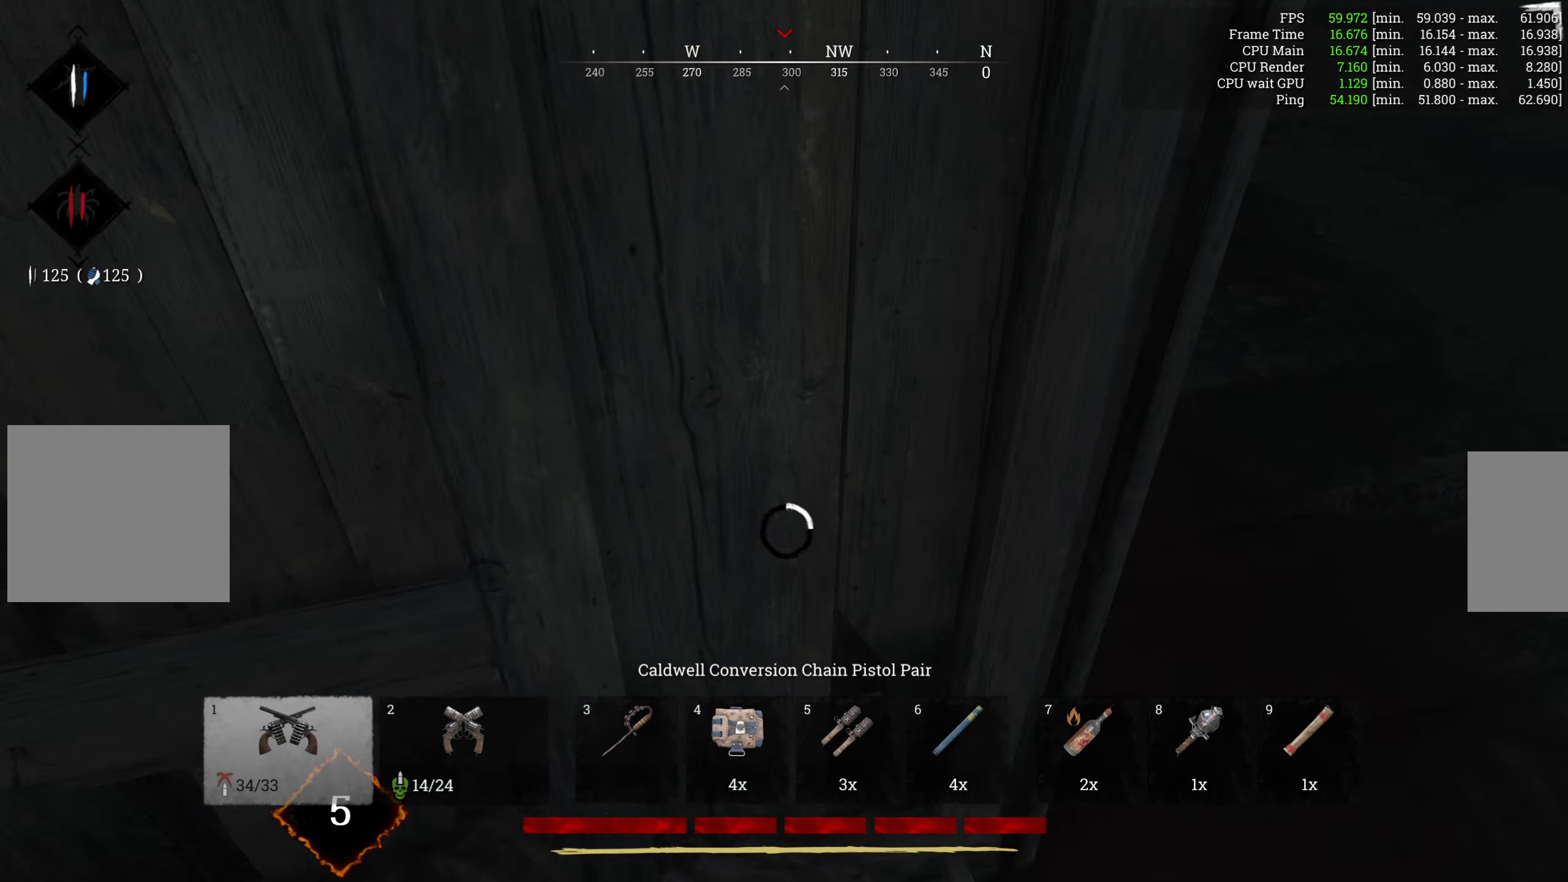
{"keys": ["f"], "mouse": [], "events": []}
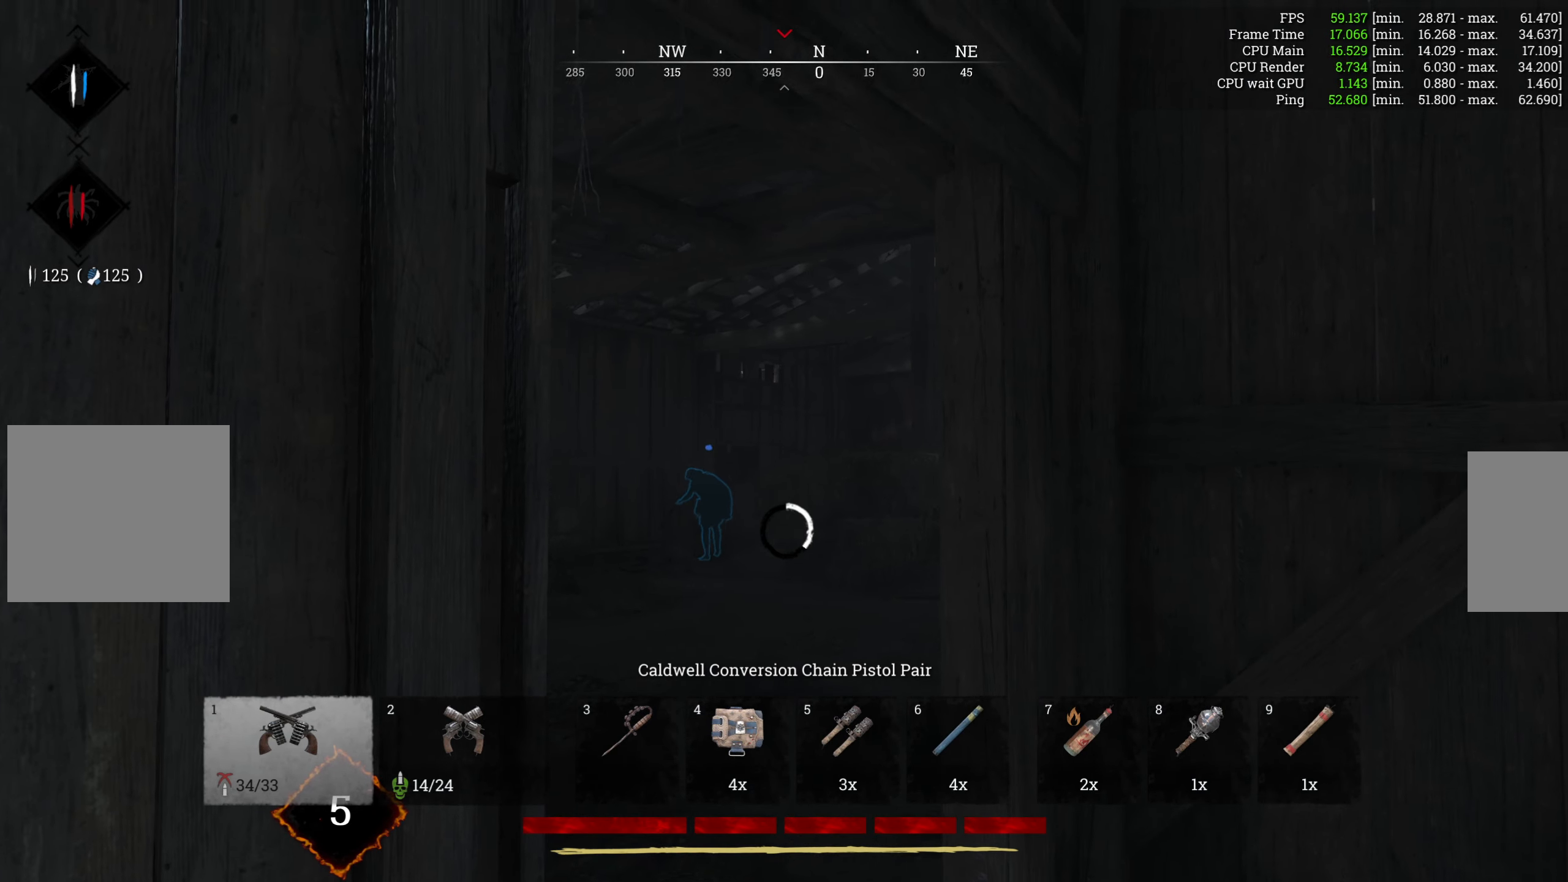
{"keys": ["f"], "mouse": [], "events": []}
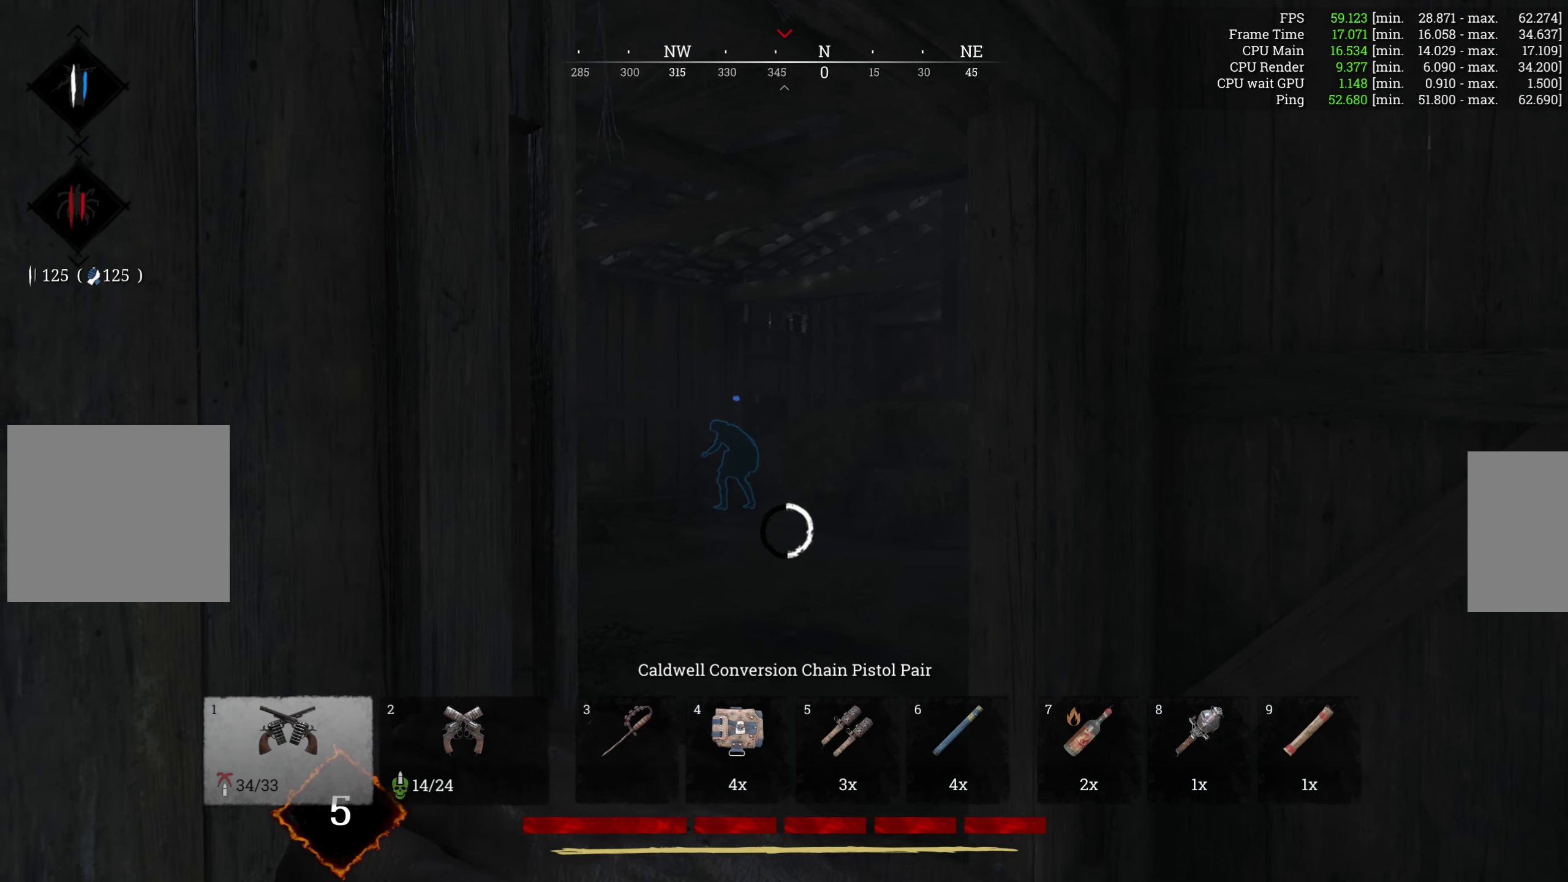
{"keys": ["f"], "mouse": [], "events": []}
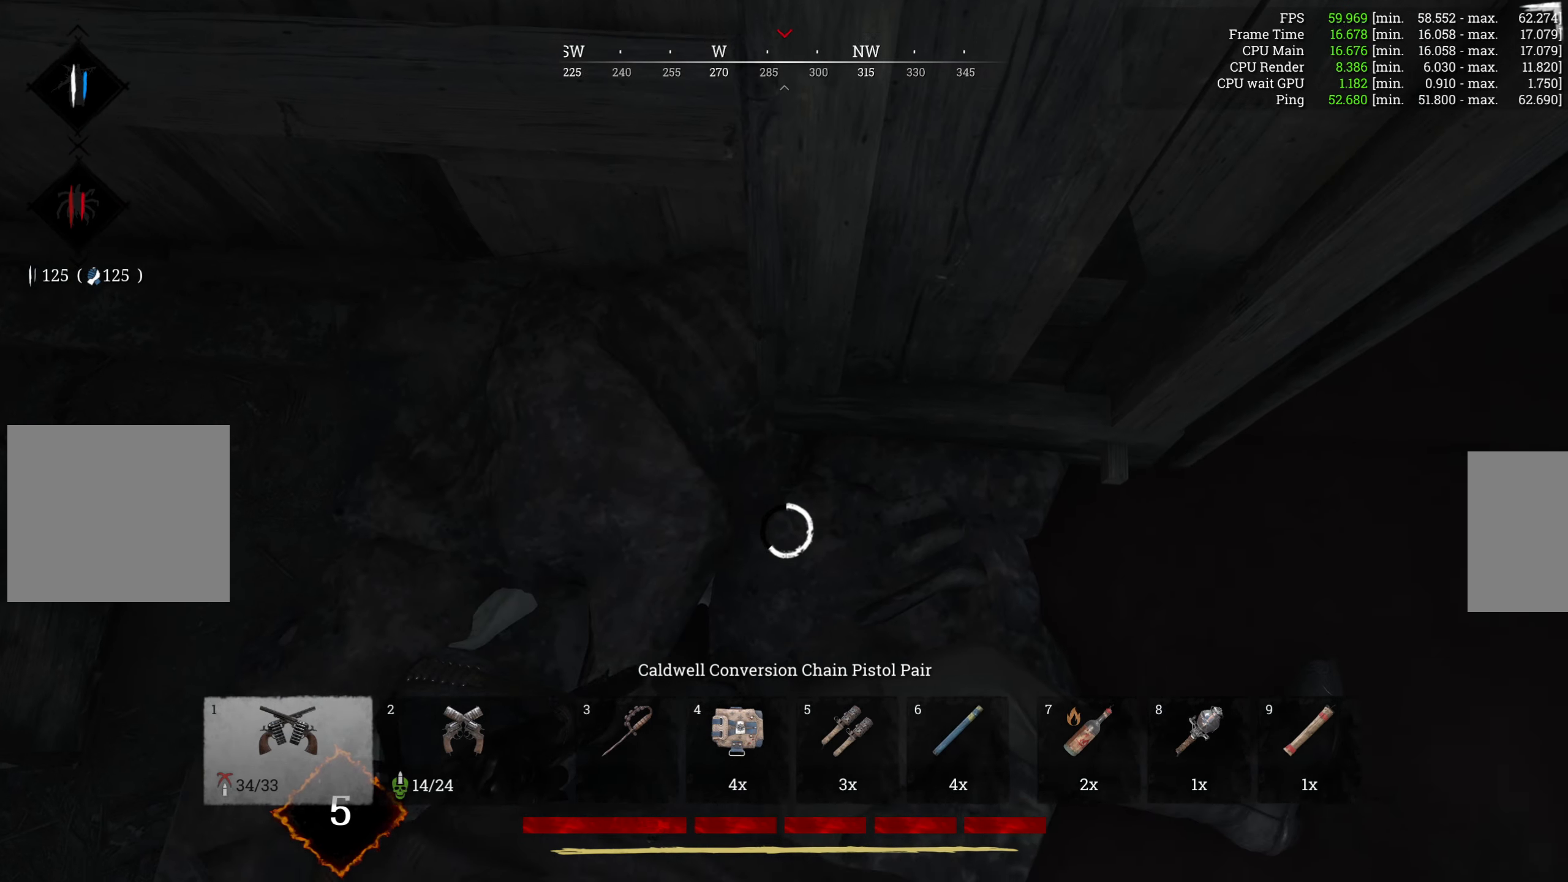
{"keys": ["f"], "mouse": [], "events": []}
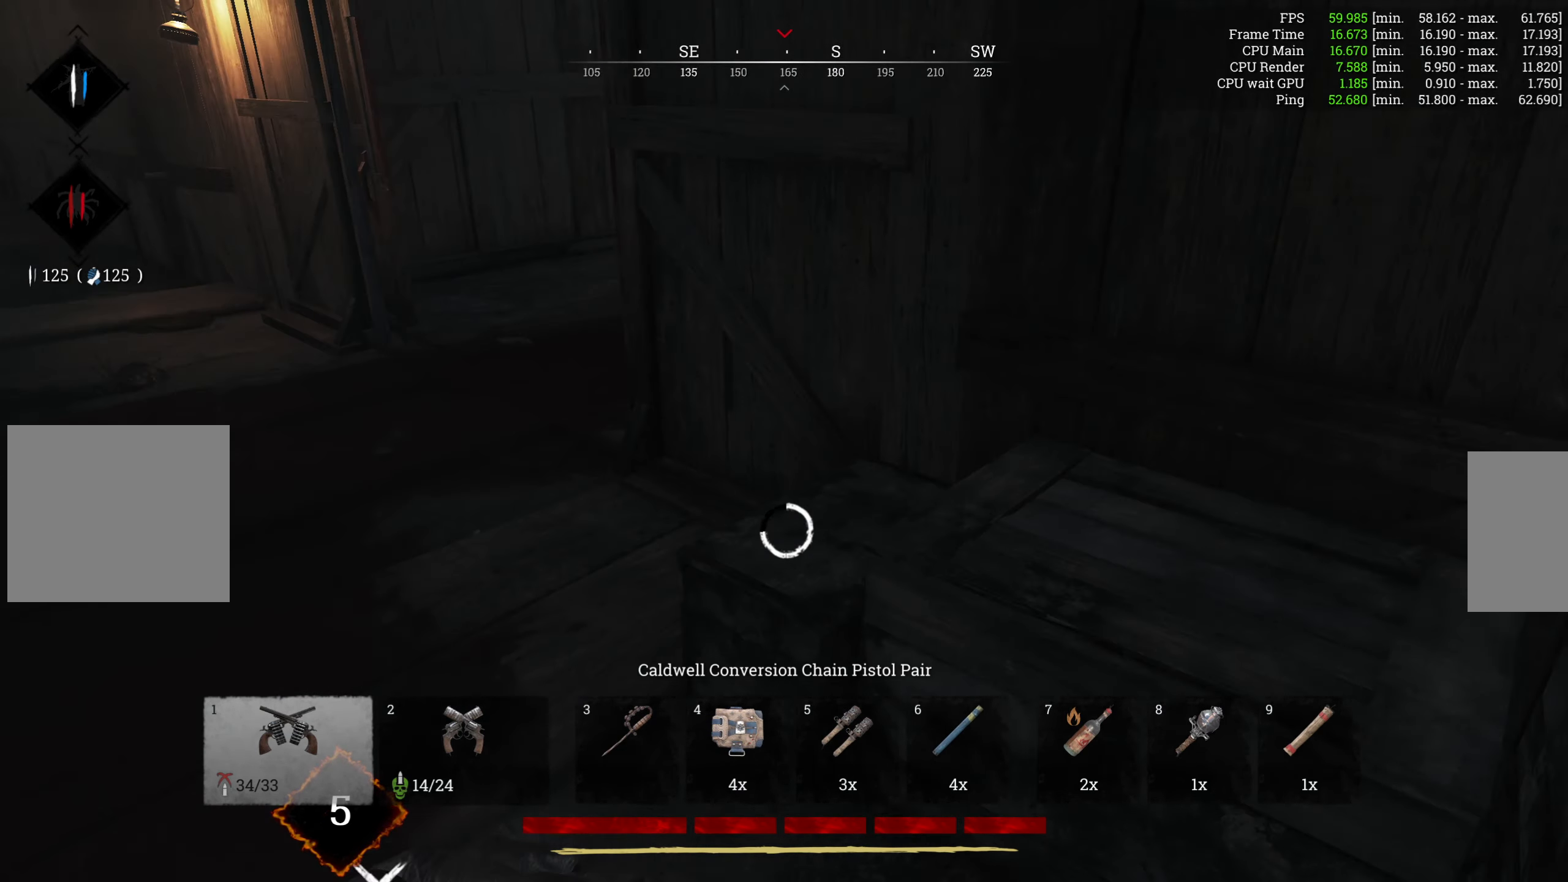
{"keys": ["f"], "mouse": [], "events": []}
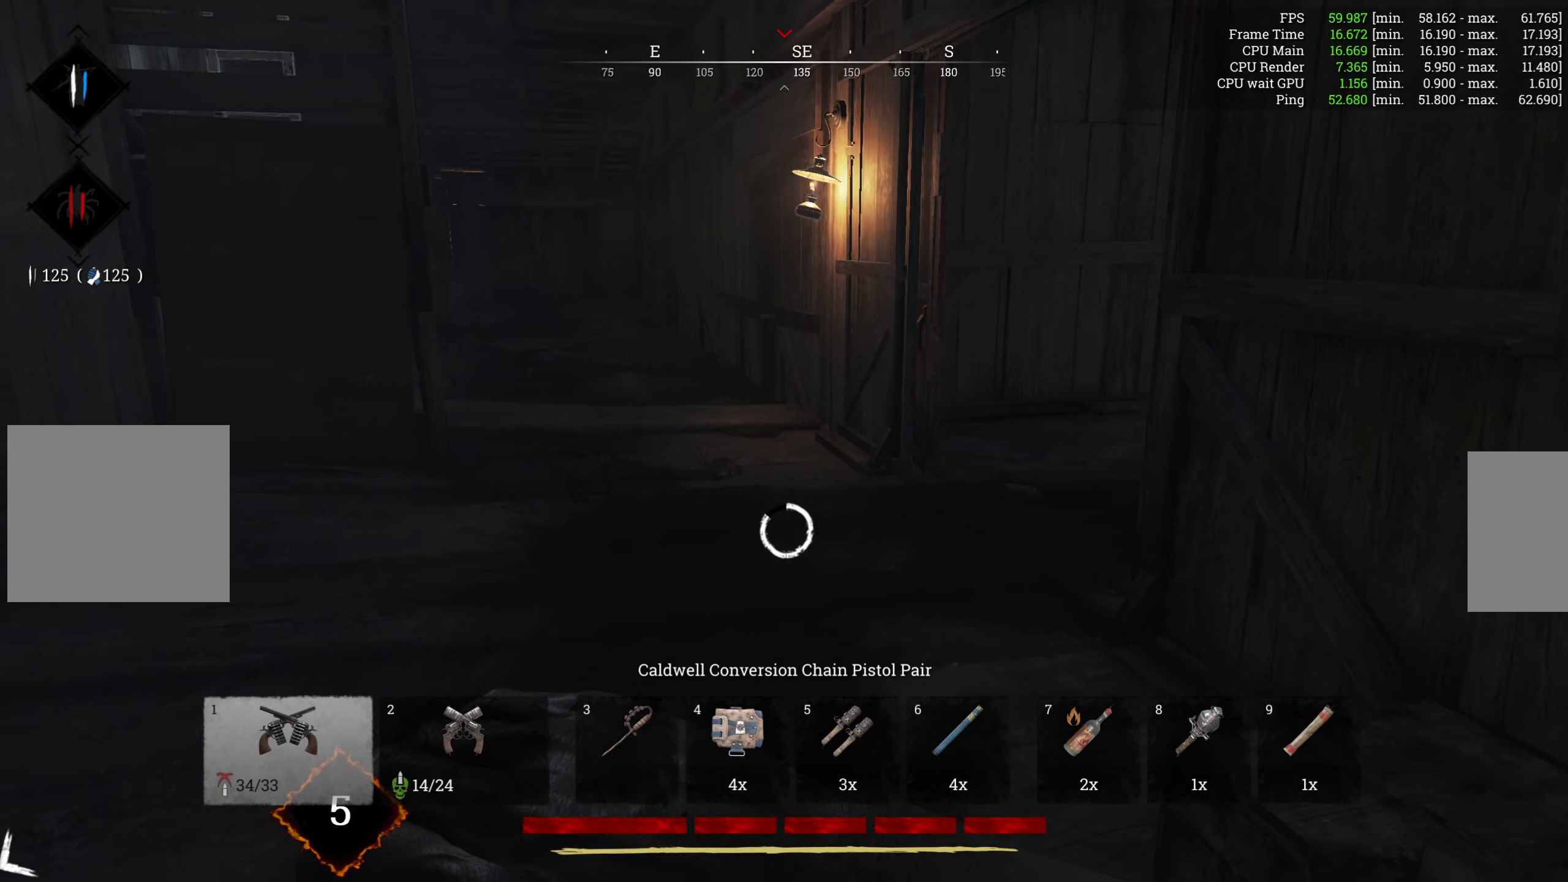
{"keys": ["f"], "mouse": [], "events": []}
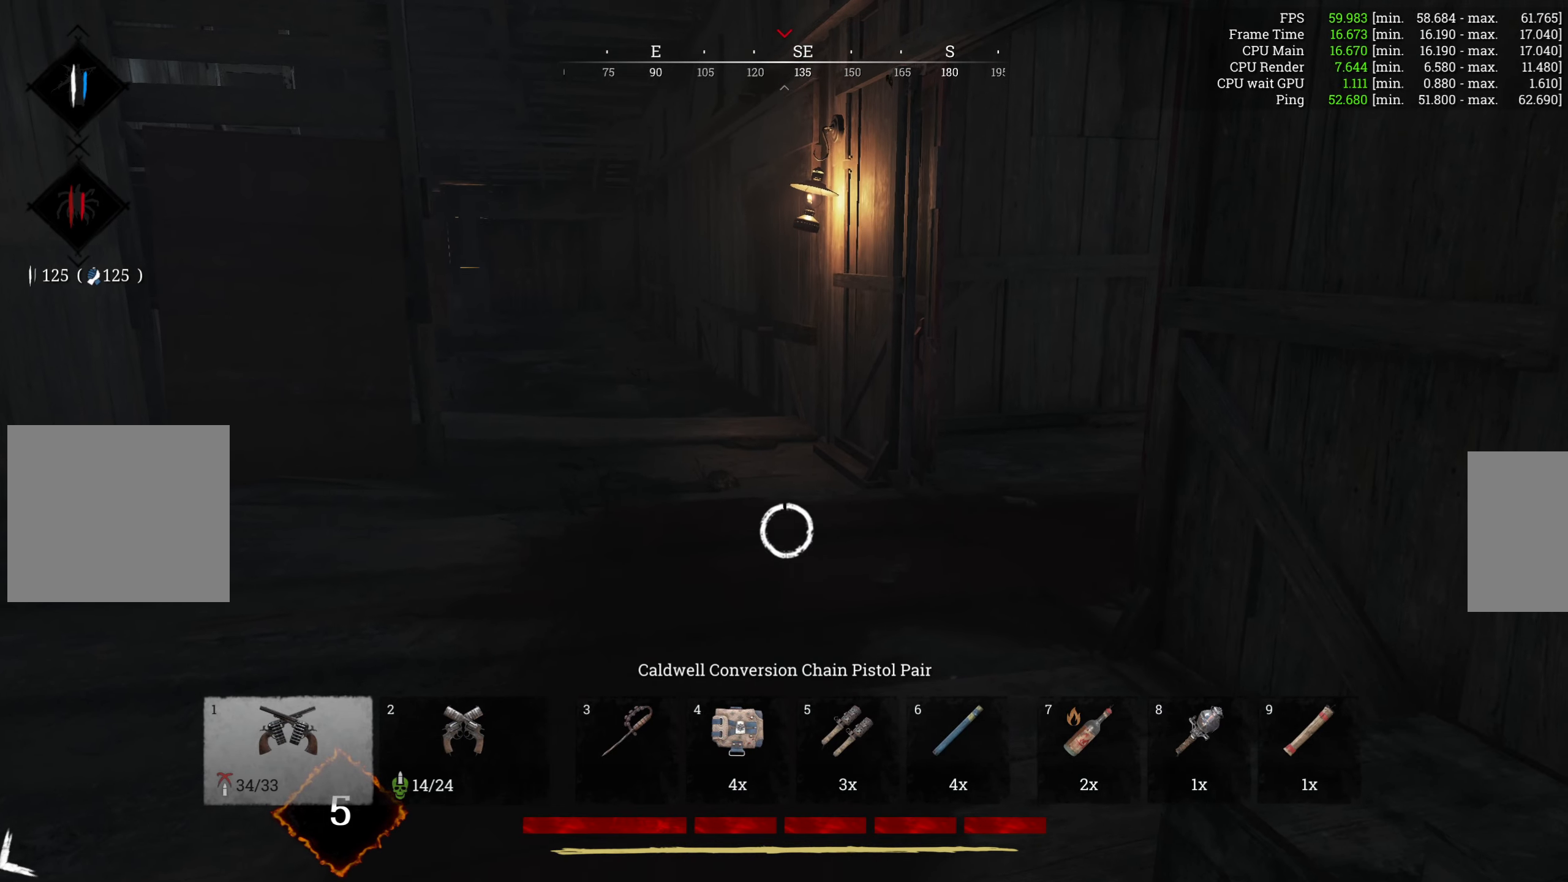
{"keys": ["f", "w"], "mouse": [], "events": [[384, "w", "down"]]}
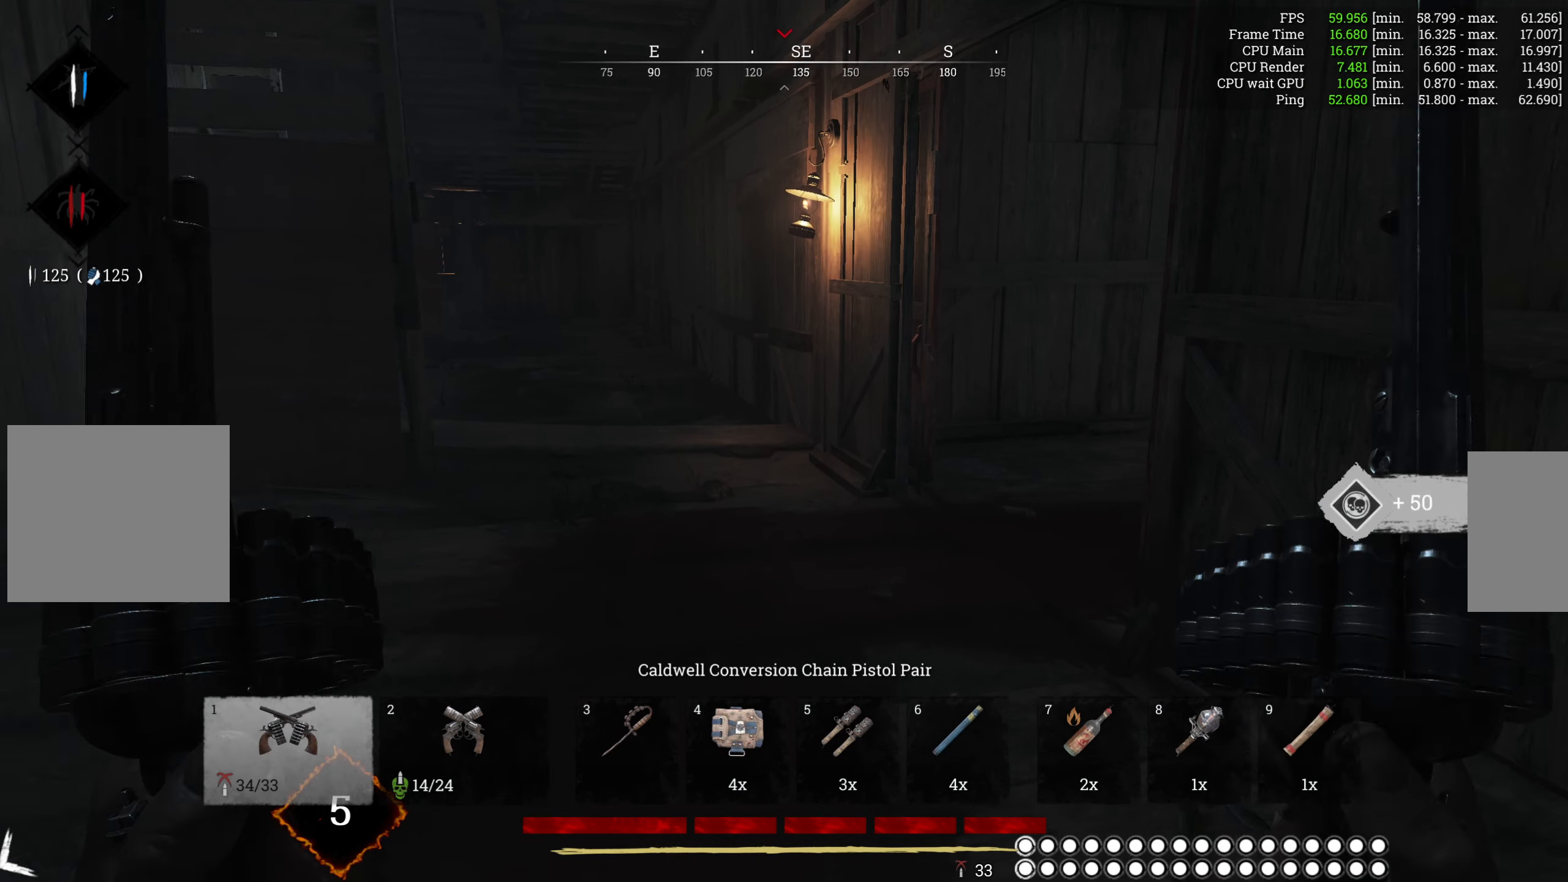
{"keys": ["a", "w"], "mouse": [], "events": [[84, "f", "up"], [134, "shift", "down"], [284, "a", "down"], [300, "shift", "up"]]}
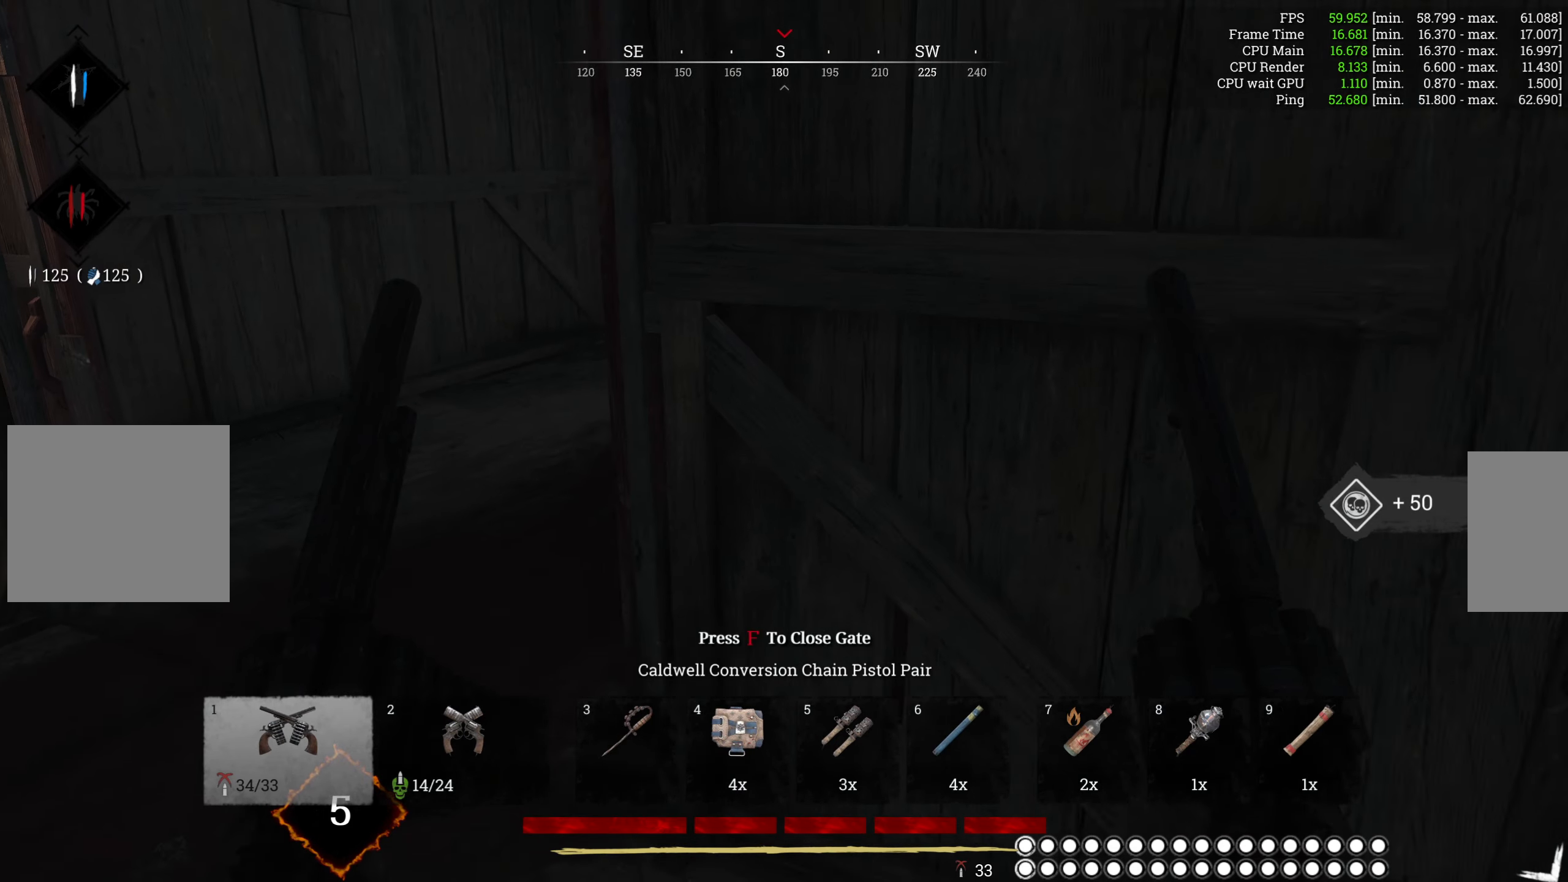
{"keys": ["w"], "mouse": [], "events": [[350, "a", "up"]]}
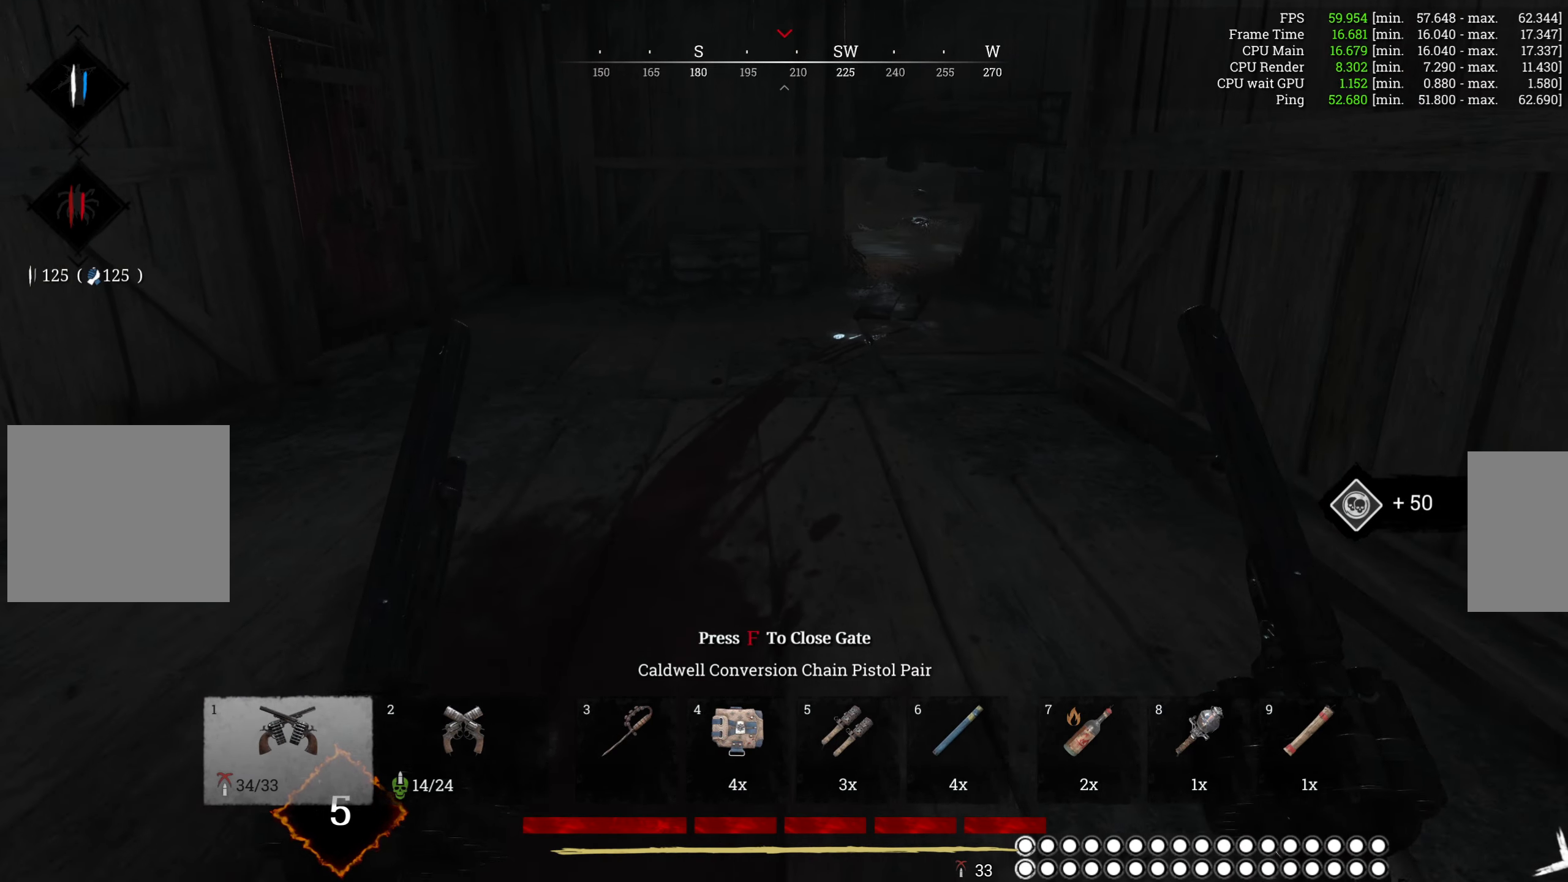
{"keys": ["w"], "mouse": [], "events": [[67, "a", "down"], [217, "a", "up"]]}
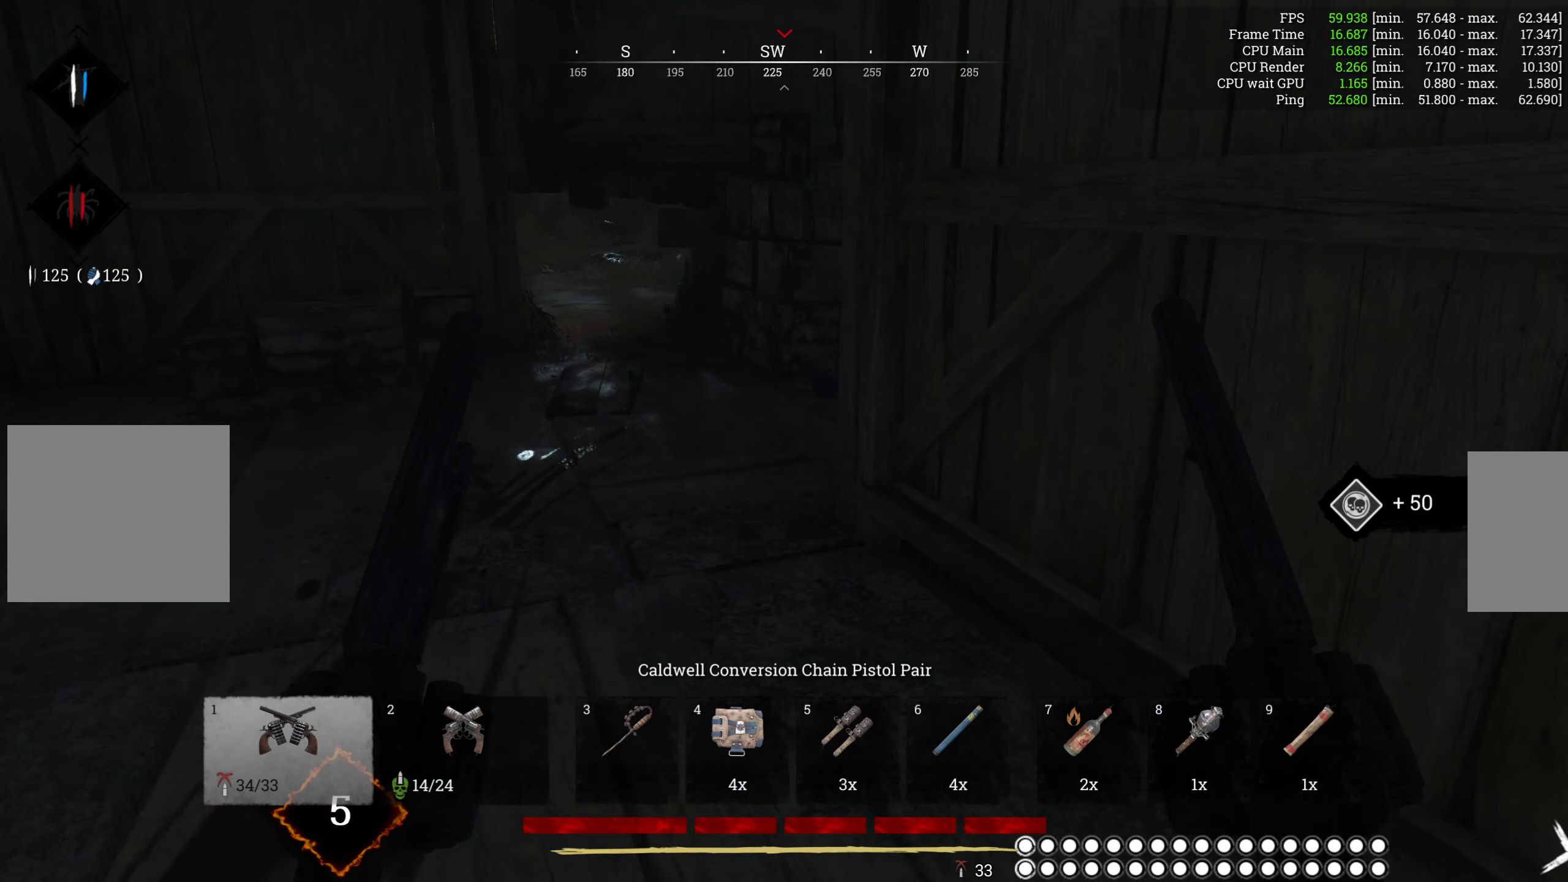
{"keys": ["w"], "mouse": [], "events": [[50, "a", "down"], [200, "a", "up"]]}
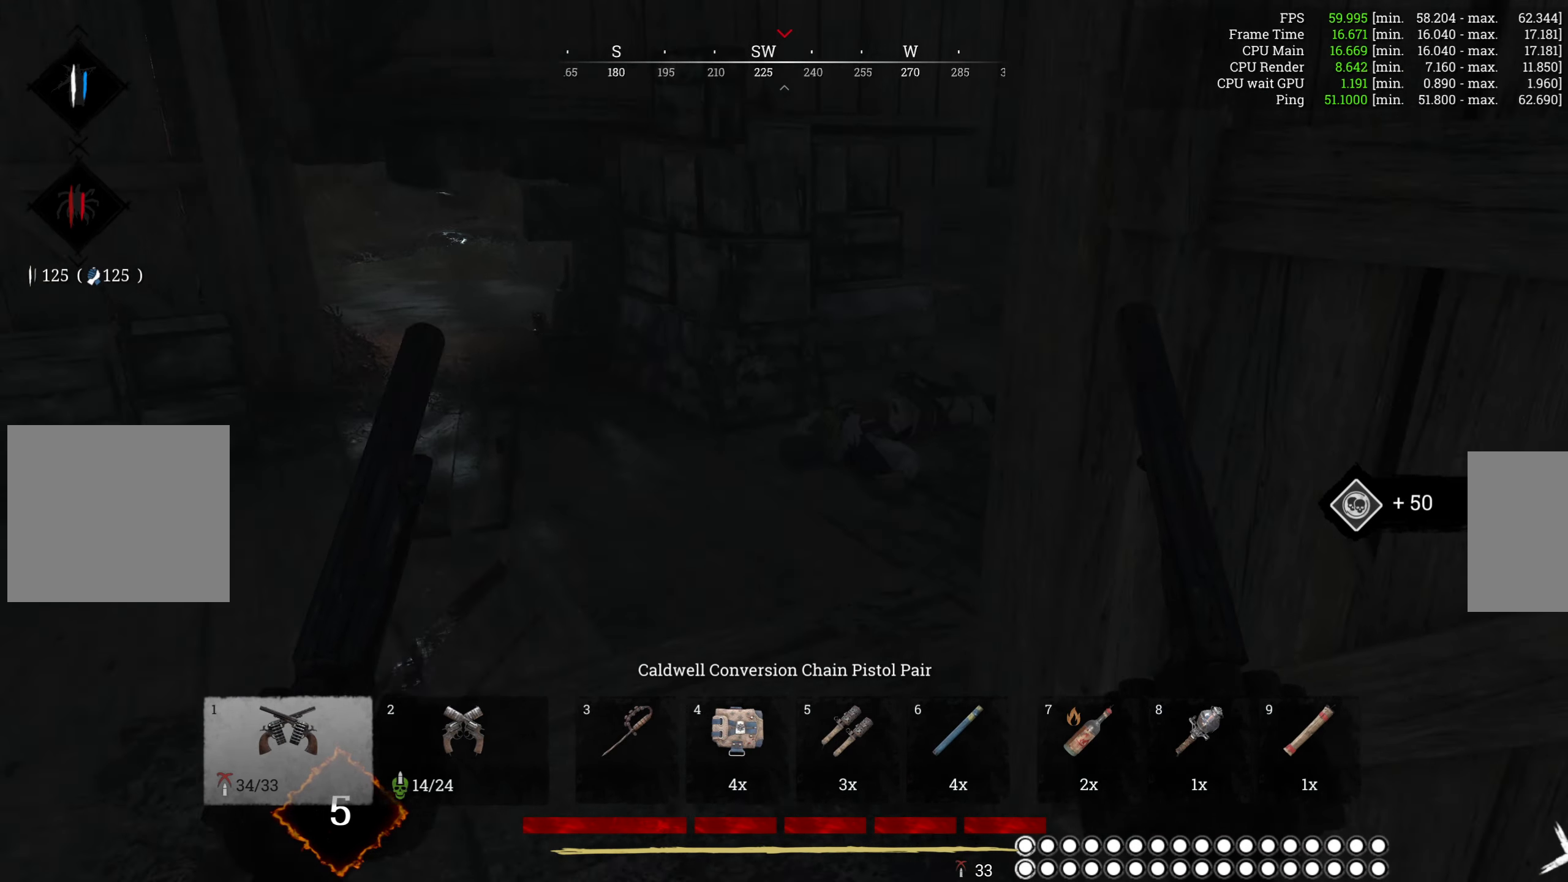
{"keys": ["w"], "mouse": [], "events": [[50, "a", "down"], [250, "a", "up"]]}
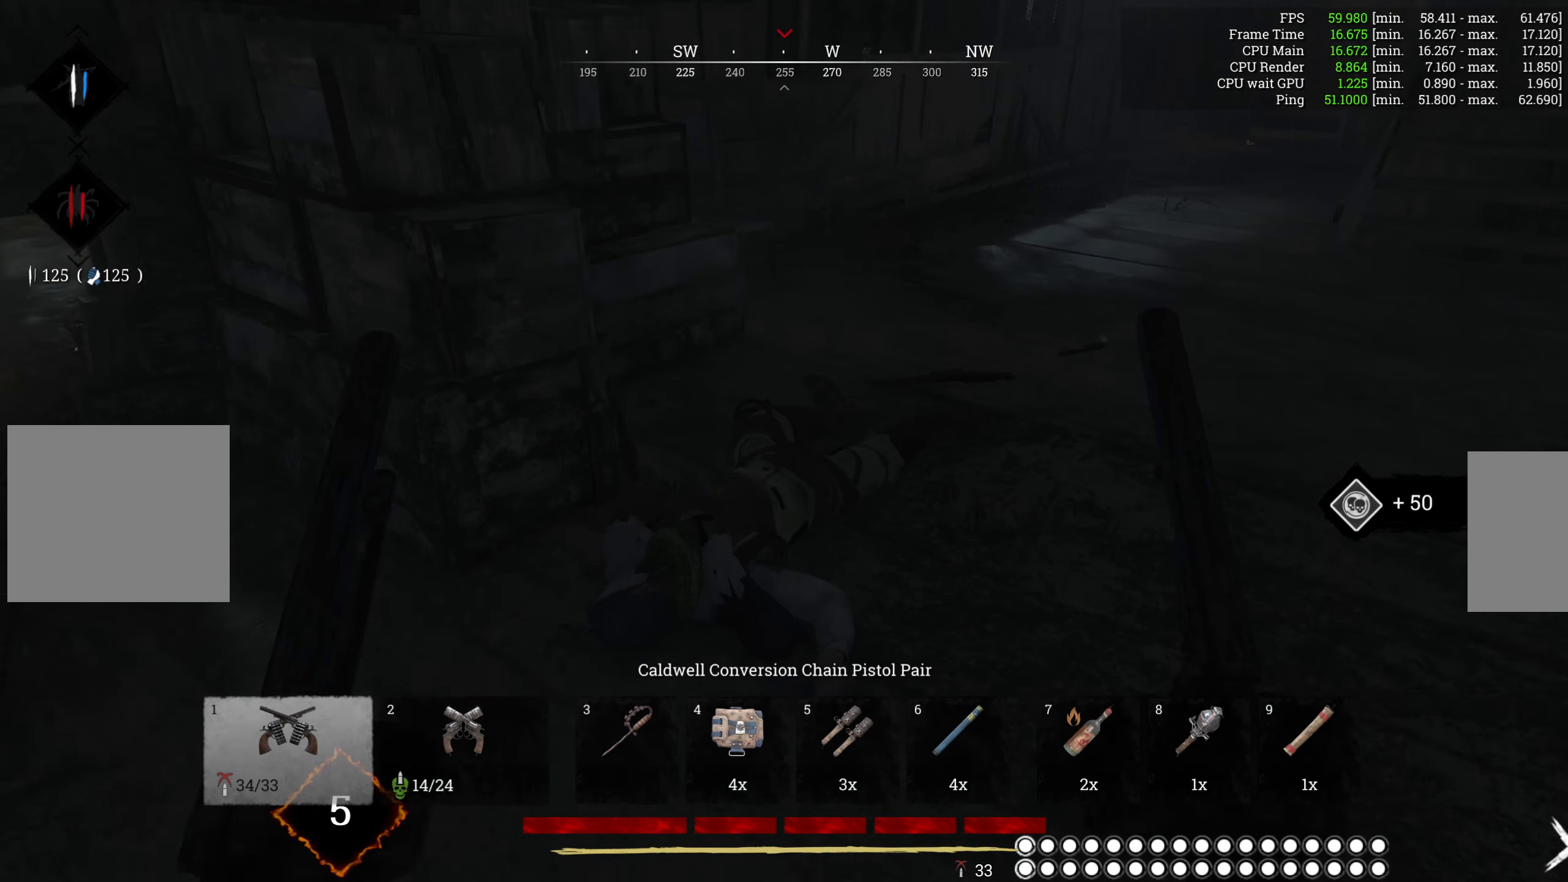
{"keys": [], "mouse": [], "events": [[250, "w", "up"]]}
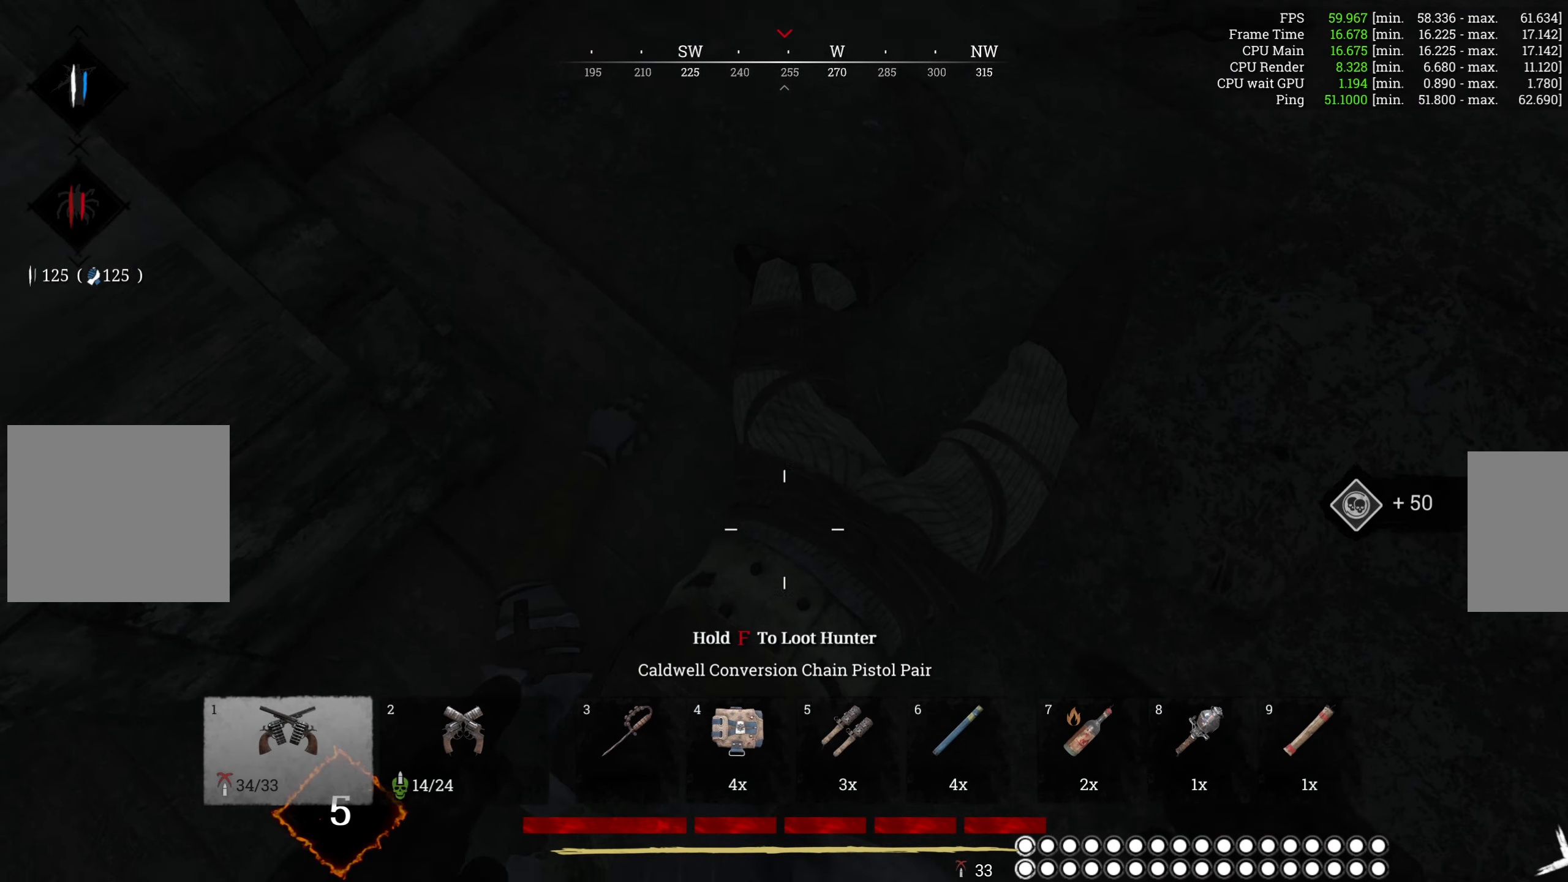
{"keys": ["f"], "mouse": [], "events": [[67, "f", "down"]]}
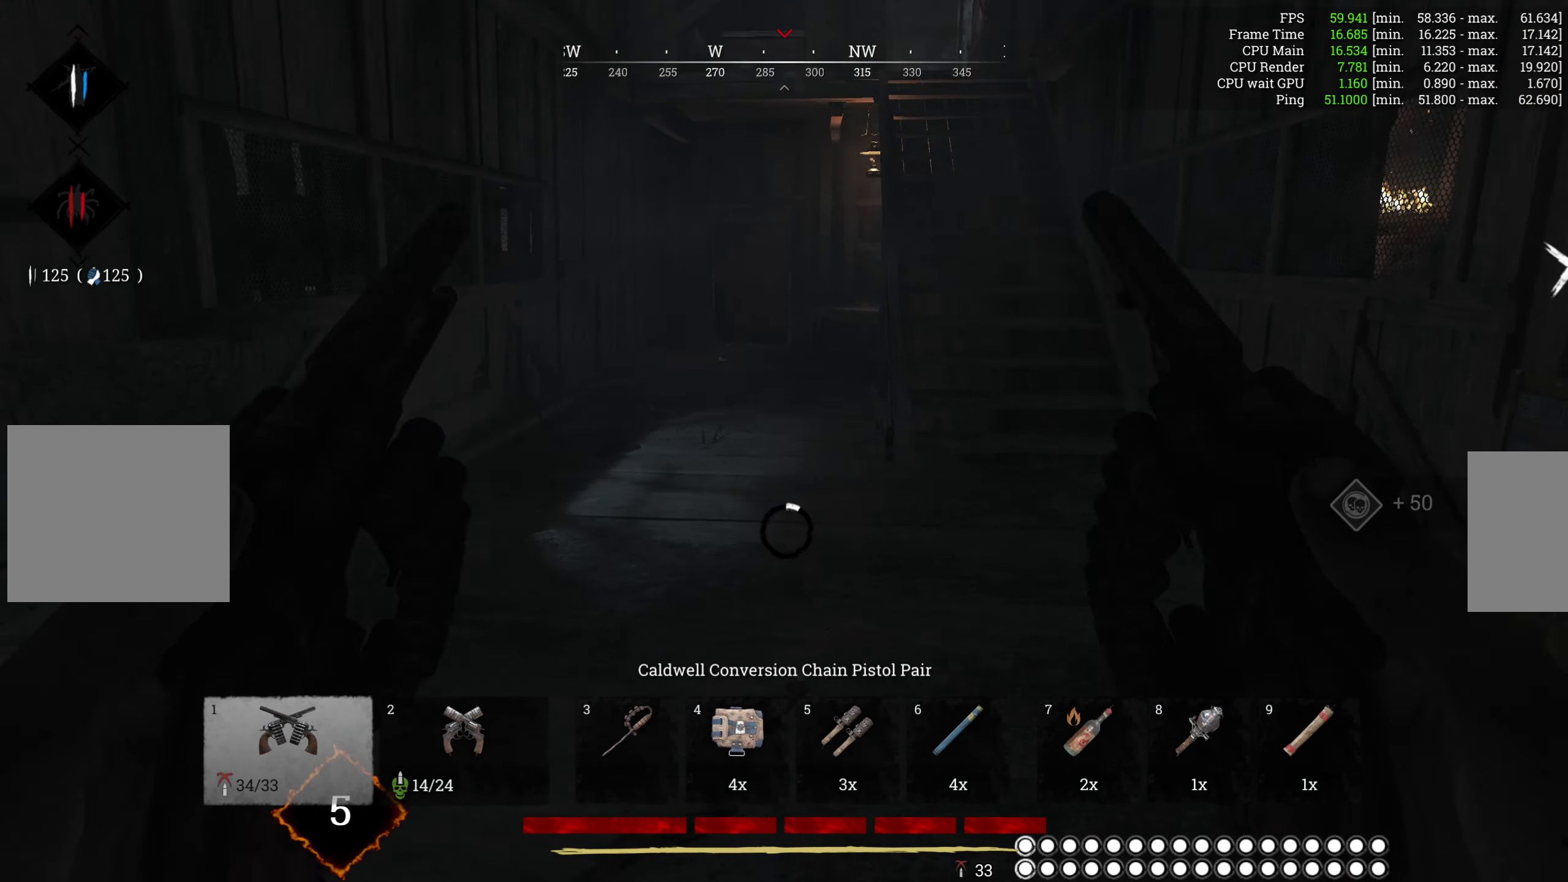
{"keys": ["f"], "mouse": [], "events": []}
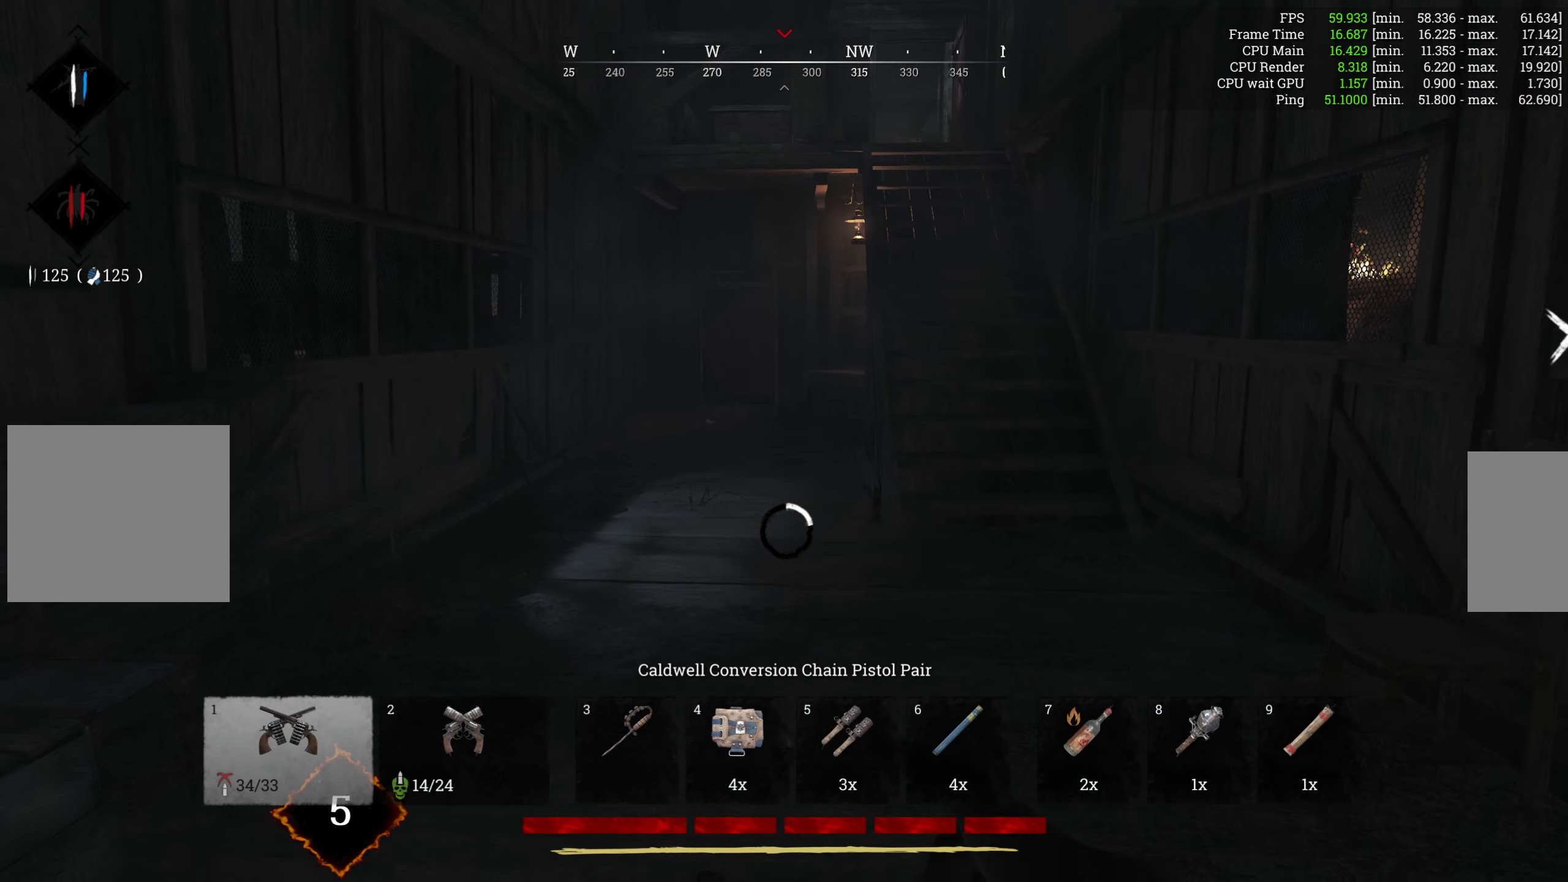
{"keys": ["f"], "mouse": [], "events": []}
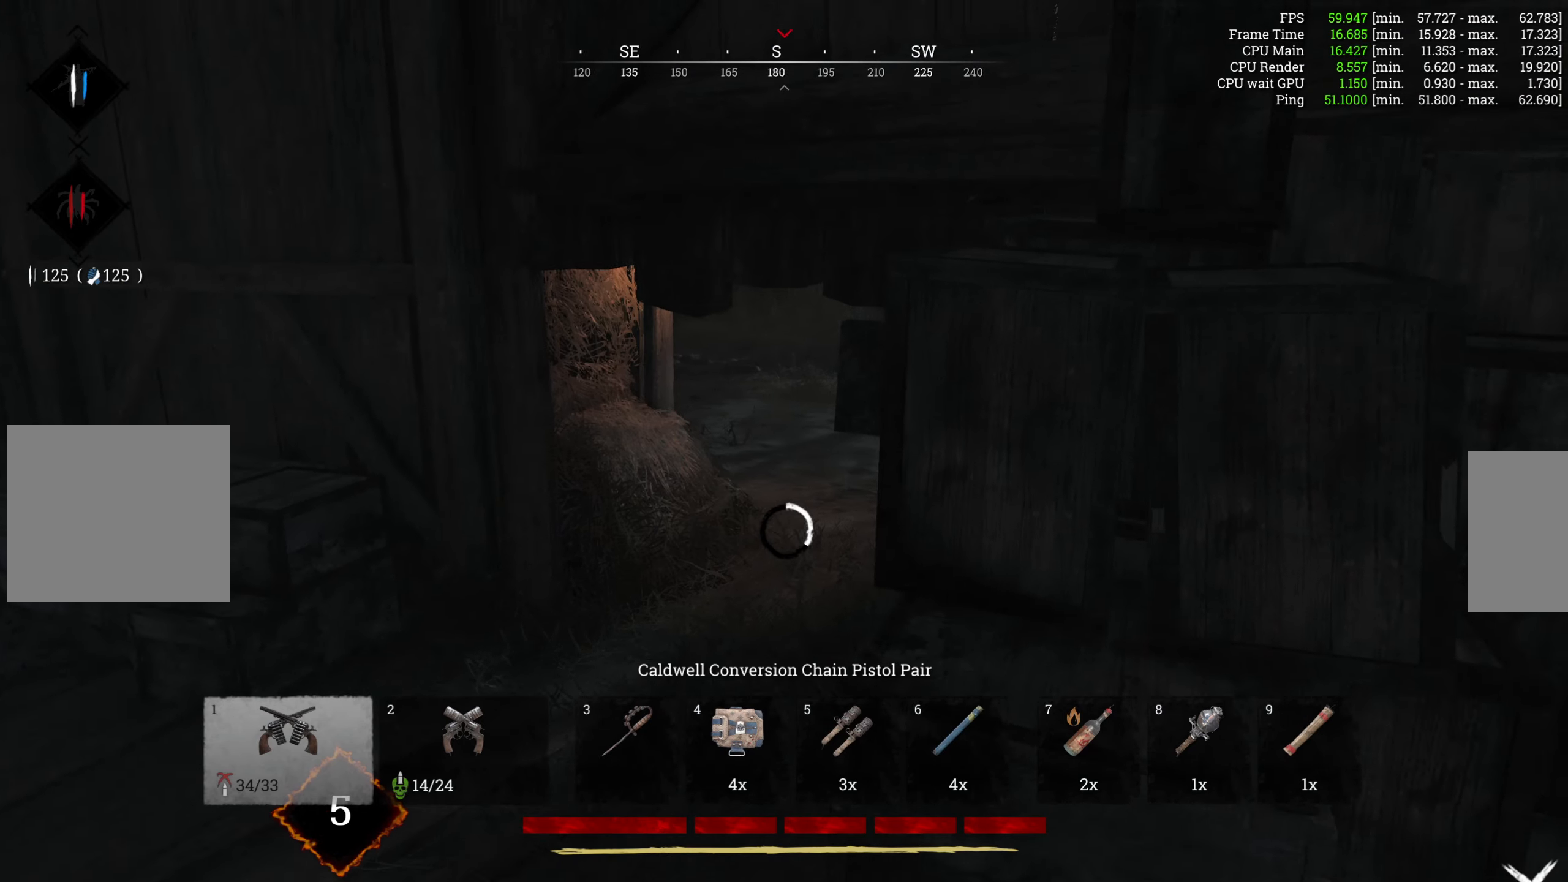
{"keys": ["f"], "mouse": [], "events": []}
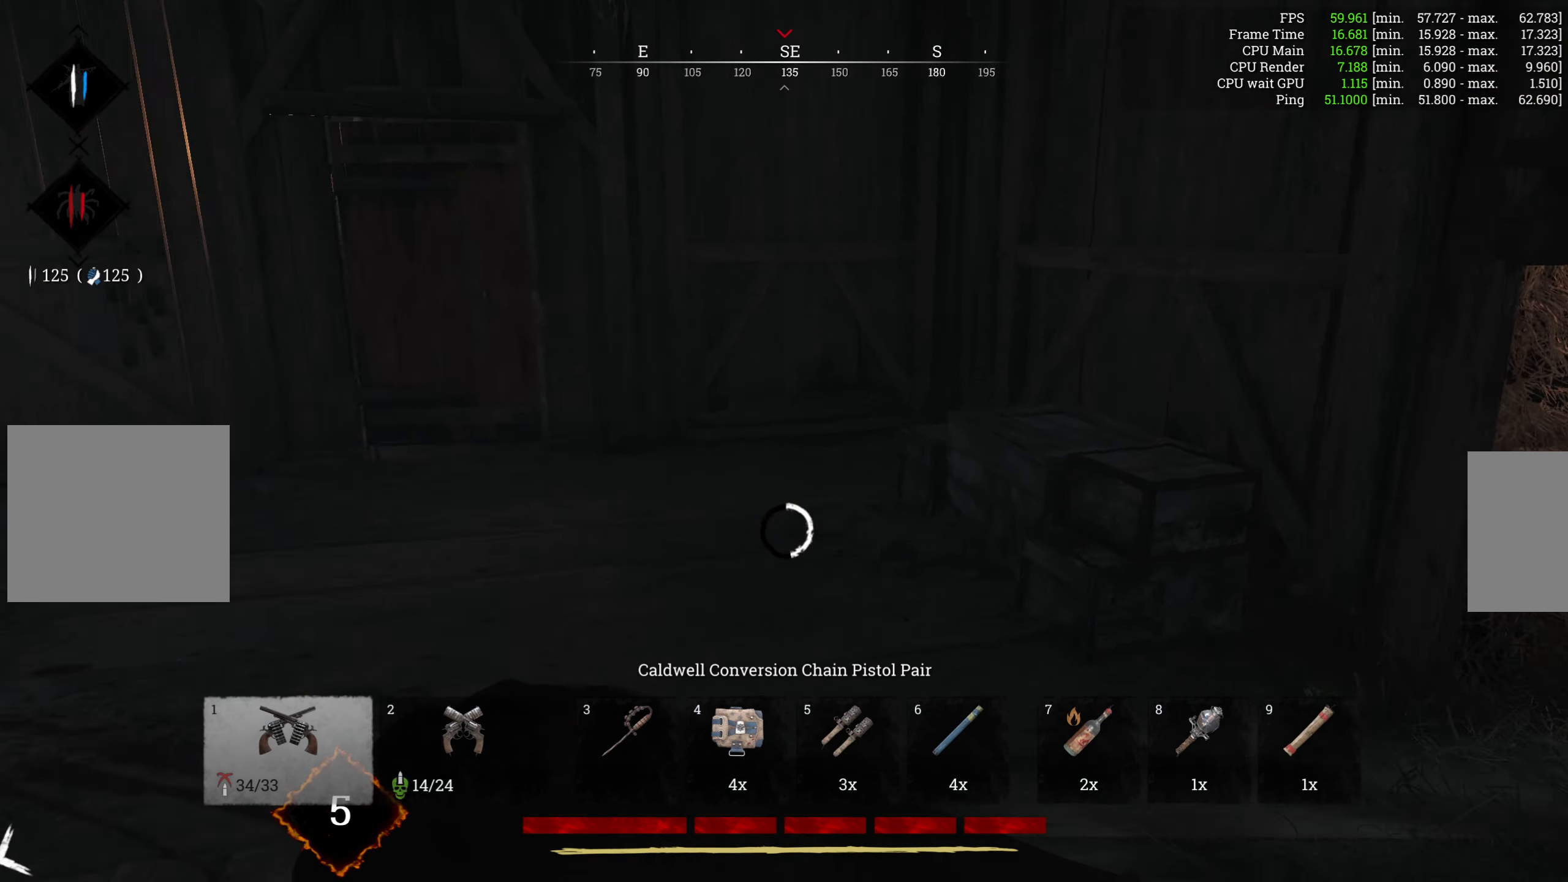
{"keys": ["f"], "mouse": [], "events": []}
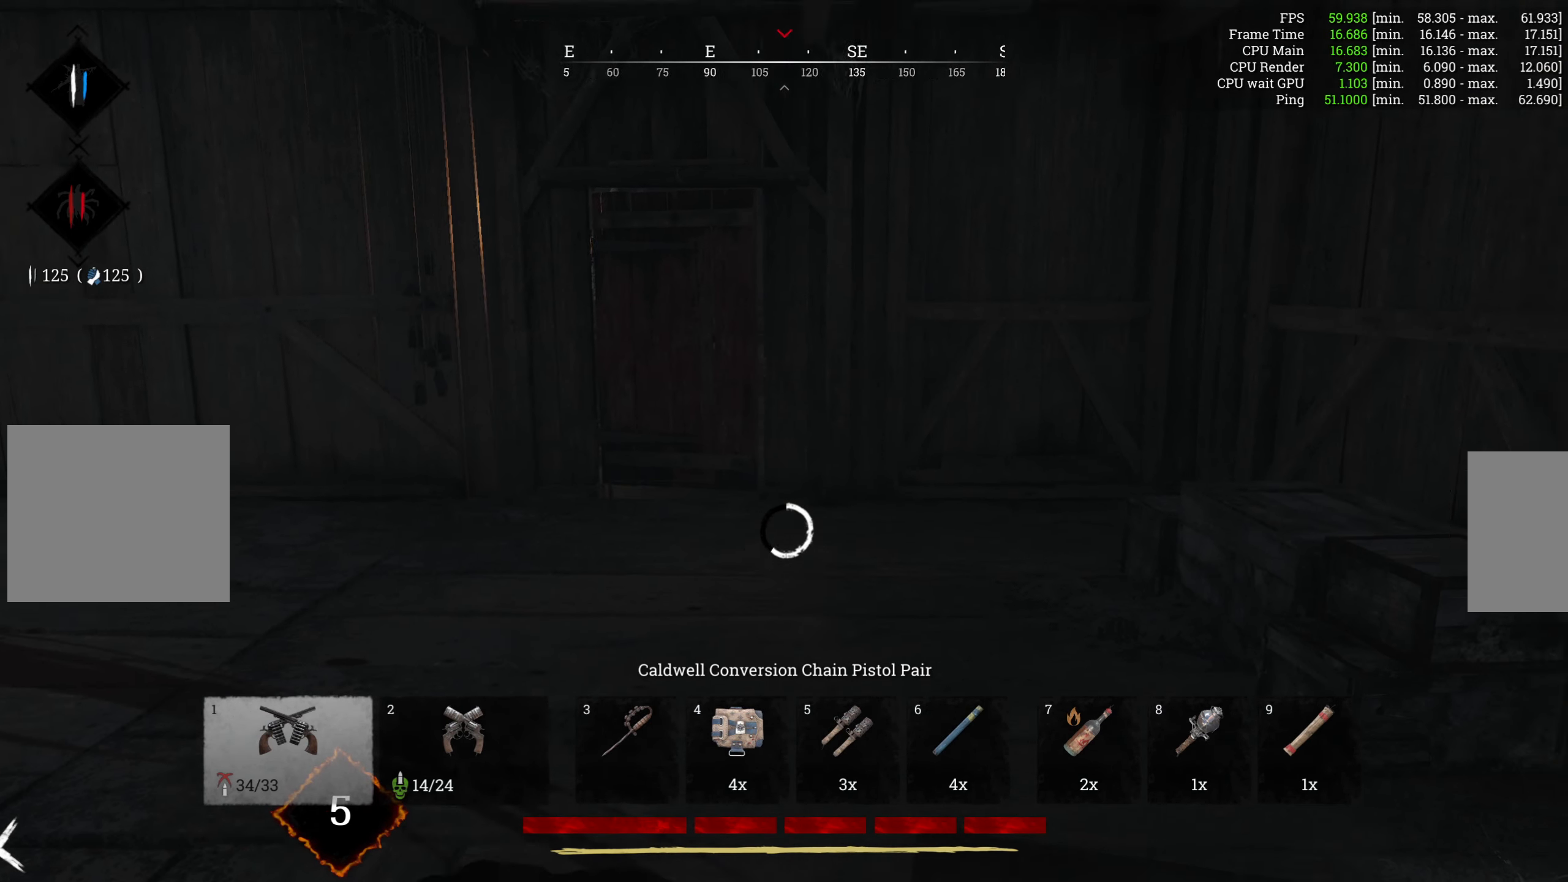
{"keys": ["f"], "mouse": [], "events": []}
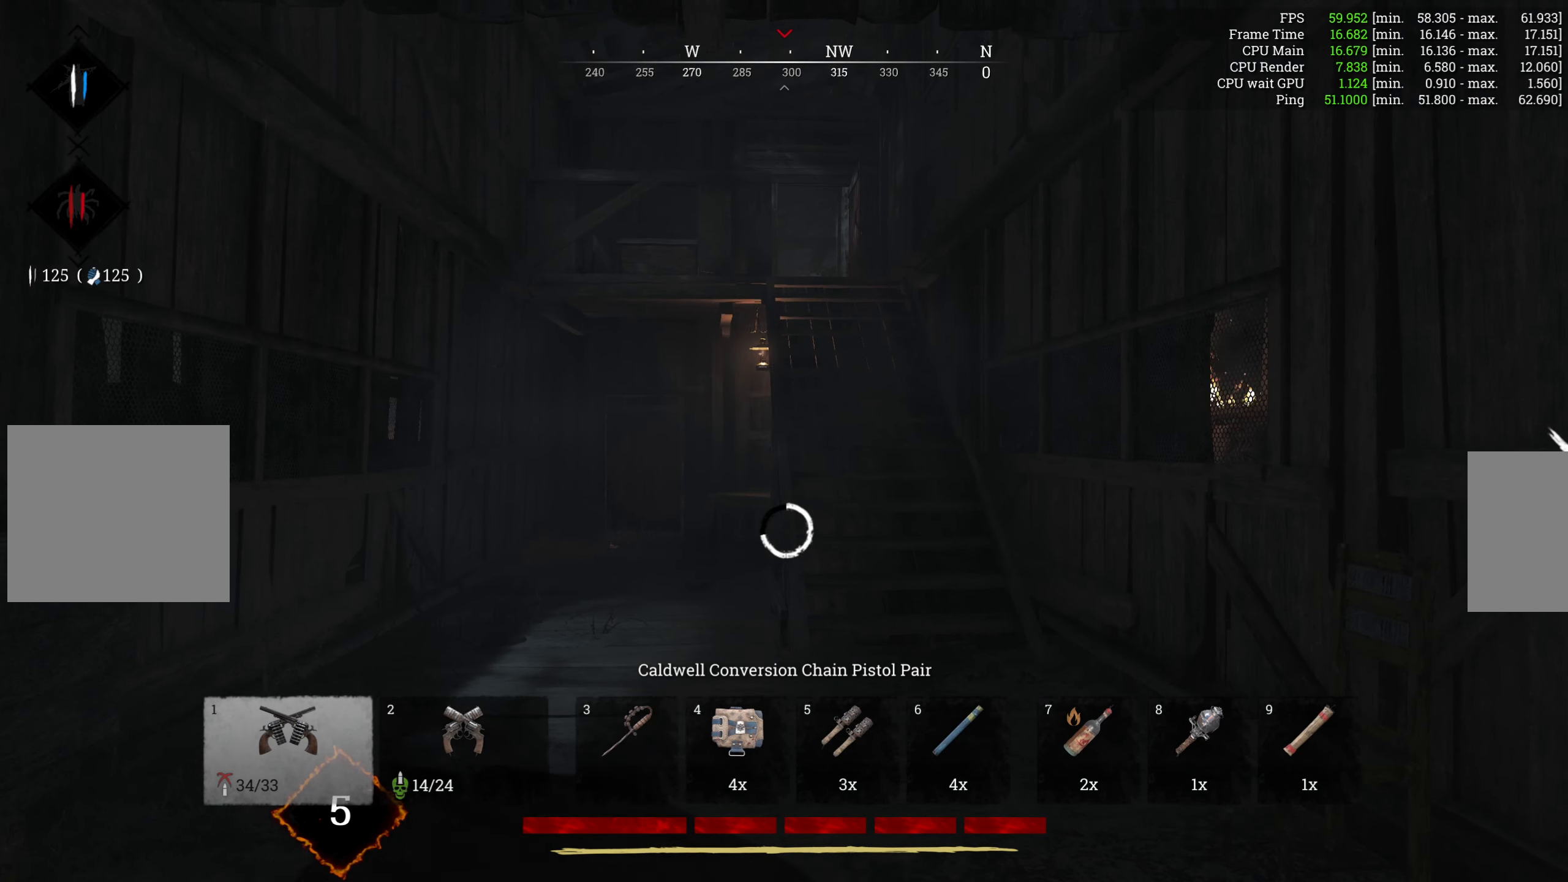
{"keys": ["f"], "mouse": [], "events": []}
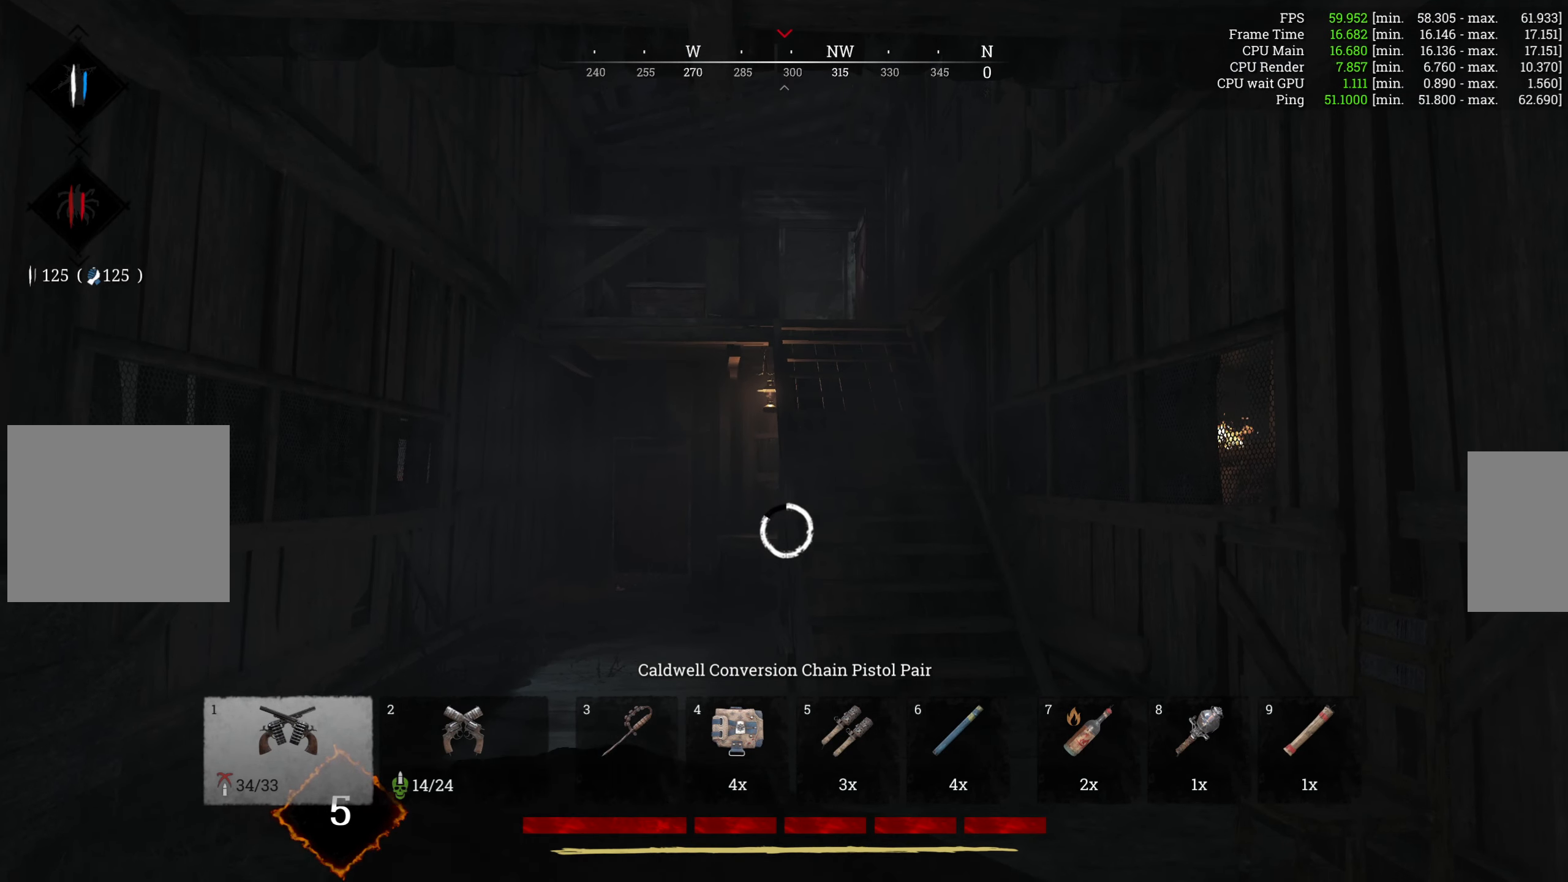
{"keys": ["f"], "mouse": [], "events": []}
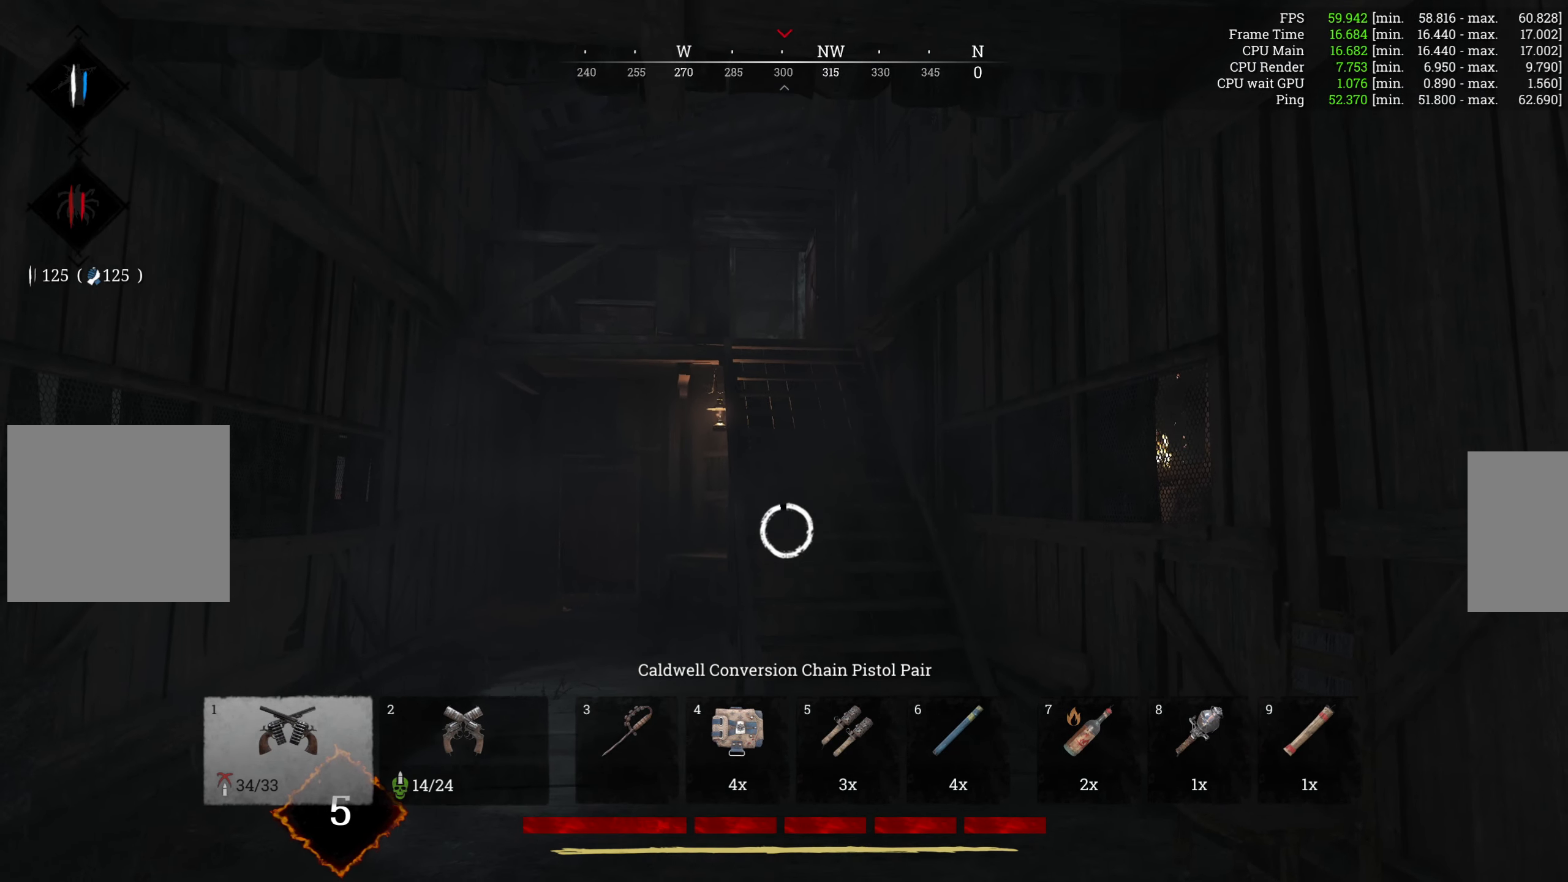
{"keys": ["f", "w"], "mouse": [], "events": [[483, "w", "down"]]}
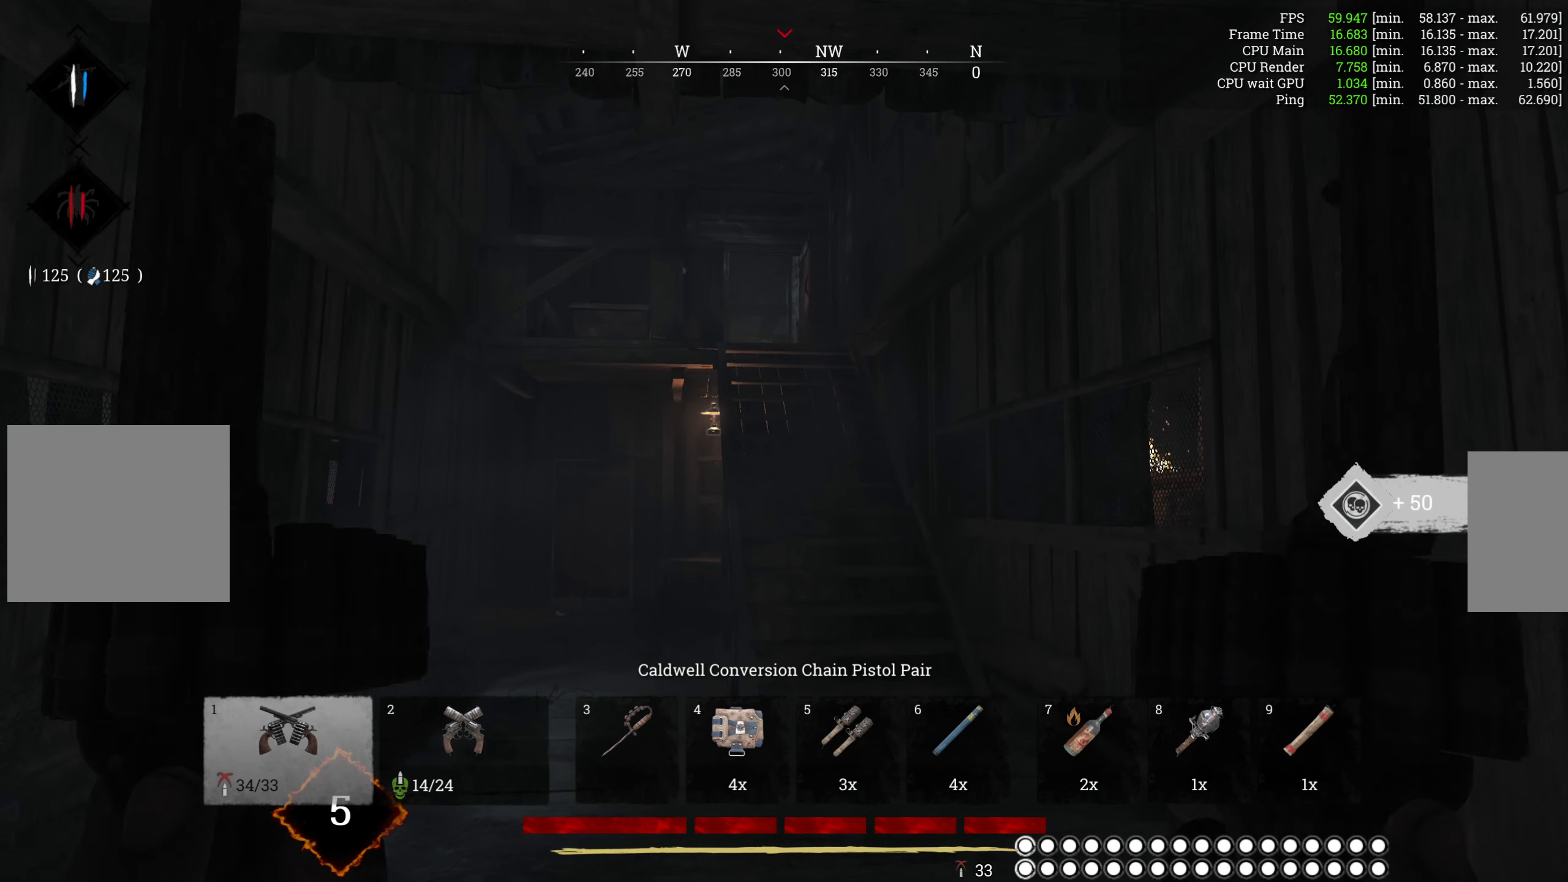
{"keys": ["w"], "mouse": [], "events": [[133, "f", "up"], [150, "shift", "down"], [366, "shift", "up"]]}